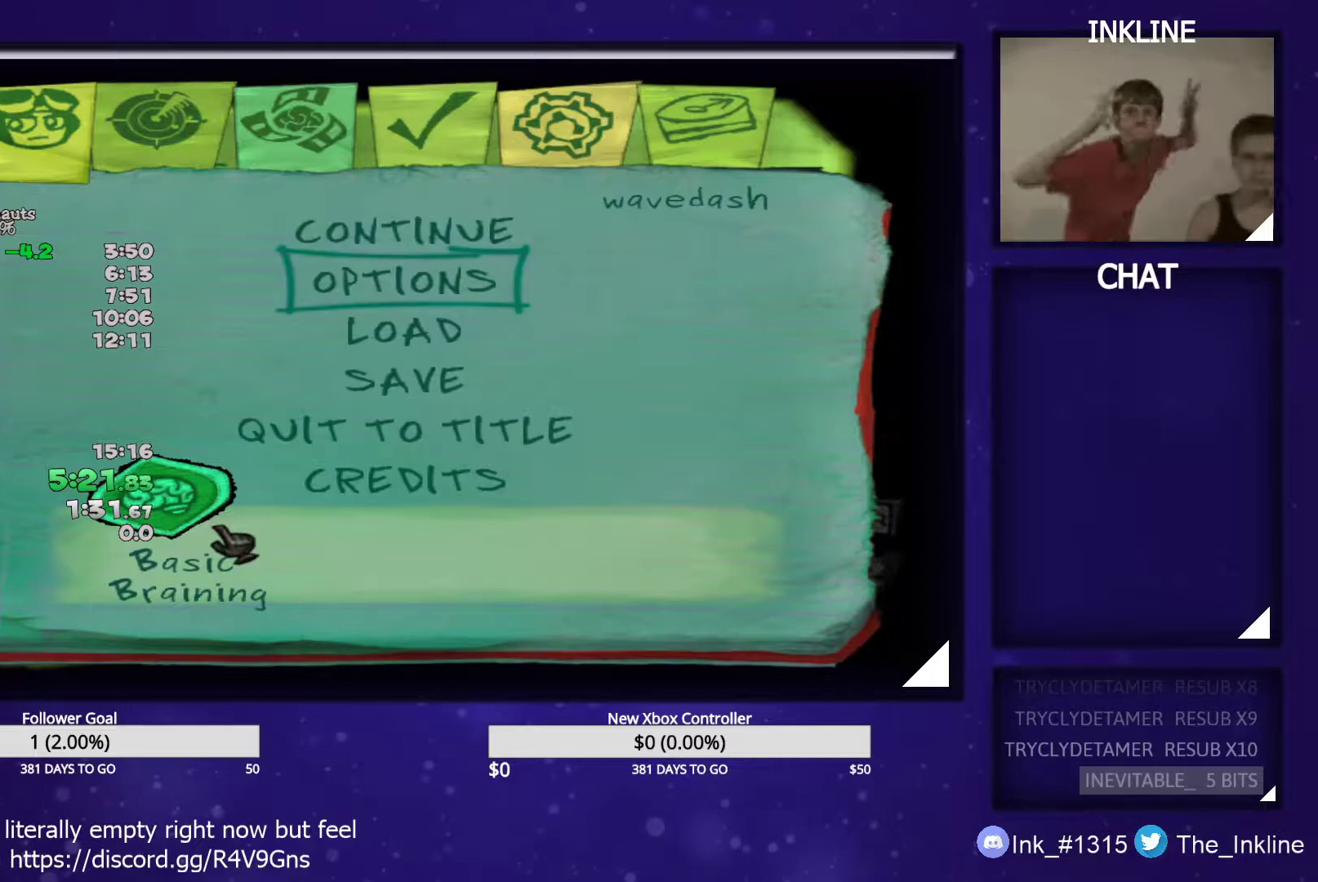
Gameplay with a controller (Xbox layout); each line is a JSON object with the inputs held at the frame after it. "events" lists button and stick changes between this image and that frame as [ms after this image, input, new state], when the widget could be followed in between.
{"buttons": ["B"], "left_stick": "center", "right_stick": "center", "events": [[67, "B", "up"], [117, "B", "down"], [167, "B", "up"], [250, "B", "down"], [283, "B", "up"], [350, "B", "down"], [400, "B", "up"], [483, "B", "down"]]}
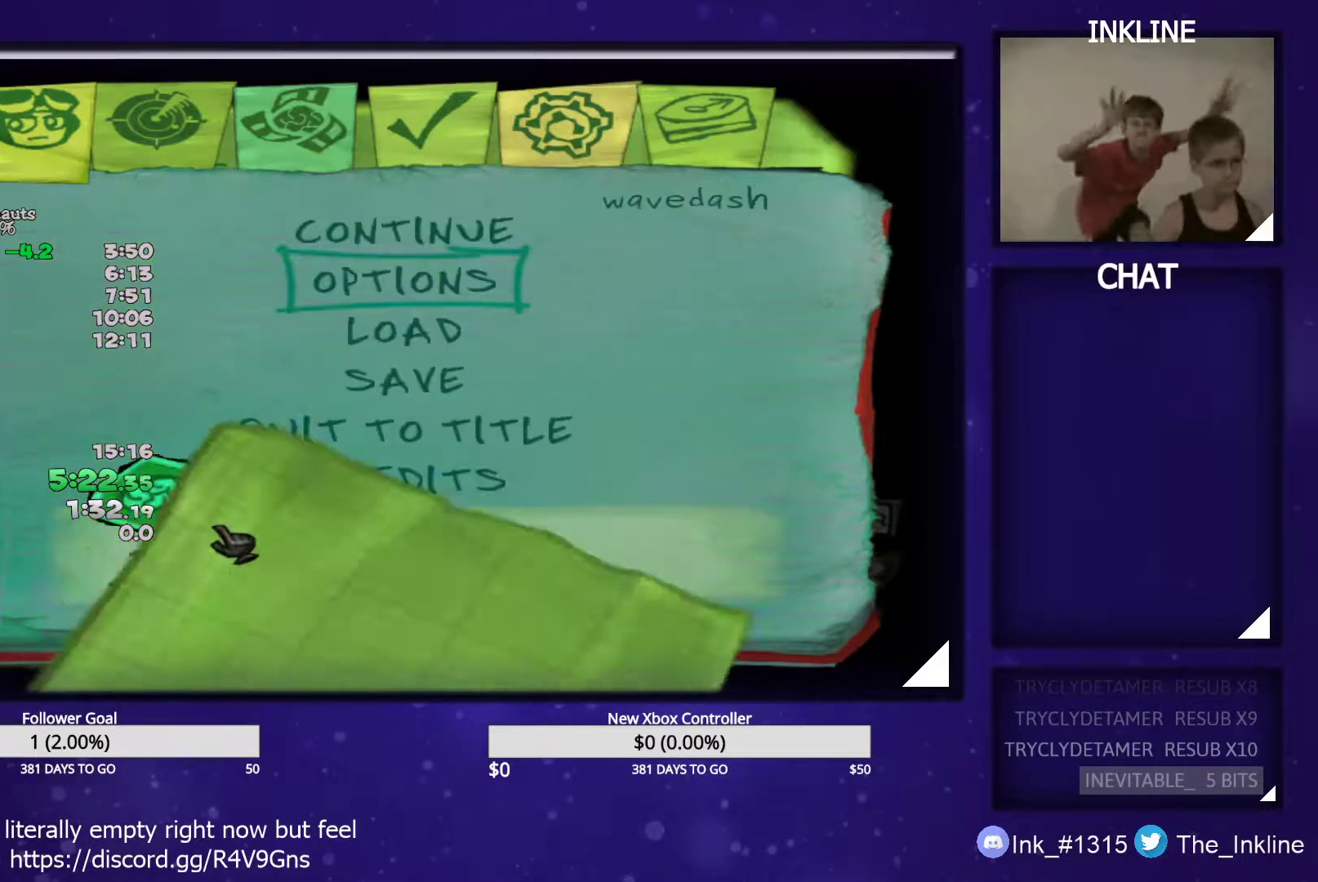
{"buttons": [], "left_stick": "center", "right_stick": "center", "events": [[17, "B", "up"], [83, "B", "down"], [150, "B", "up"], [217, "B", "down"], [267, "B", "up"], [333, "B", "down"], [383, "B", "up"], [433, "B", "down"], [500, "B", "up"]]}
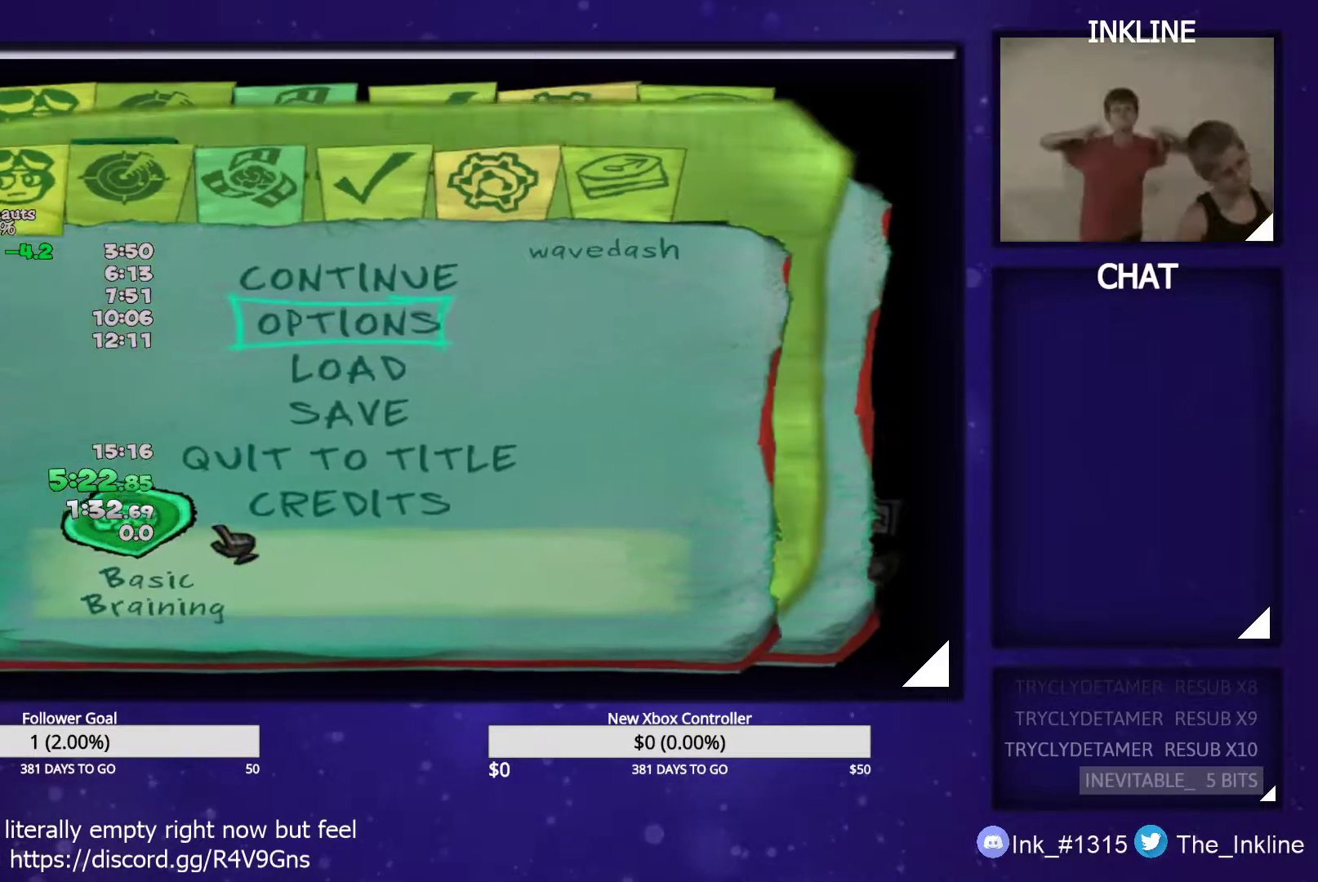
{"buttons": ["A", "B", "L1", "L2"], "left_stick": "down-right", "right_stick": "center", "events": [[50, "left_stick", "down"], [67, "B", "down"], [117, "B", "up"], [283, "L2", "down"], [317, "A", "down"], [317, "L1", "down"], [383, "B", "down"], [417, "B", "up"], [433, "A", "up"], [433, "L1", "up"], [467, "A", "down"], [483, "B", "down"], [483, "L1", "down"], [483, "left_stick", "down-right"]]}
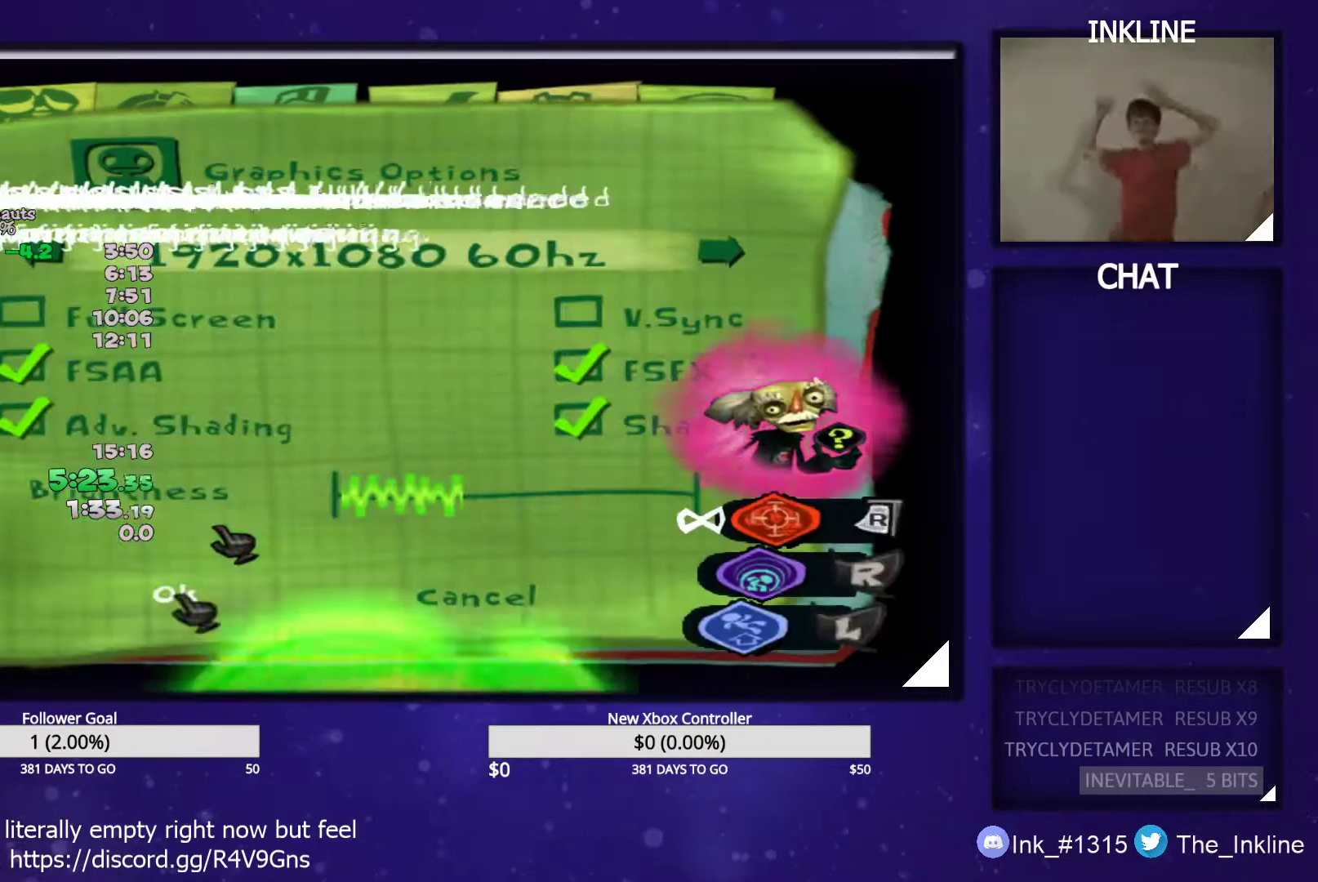
{"buttons": ["A", "B", "L1", "L2"], "left_stick": "up-right", "right_stick": "center", "events": [[50, "L1", "up"], [67, "B", "up"], [117, "B", "down"], [117, "L1", "down"], [183, "B", "up"], [183, "L1", "up"], [233, "B", "down"], [250, "L1", "down"], [317, "A", "up"], [317, "B", "up"], [317, "L1", "up"], [367, "A", "down"], [383, "B", "down"], [383, "L1", "down"], [417, "left_stick", "up-right"], [433, "B", "up"], [450, "A", "up"], [483, "A", "down"], [500, "B", "down"]]}
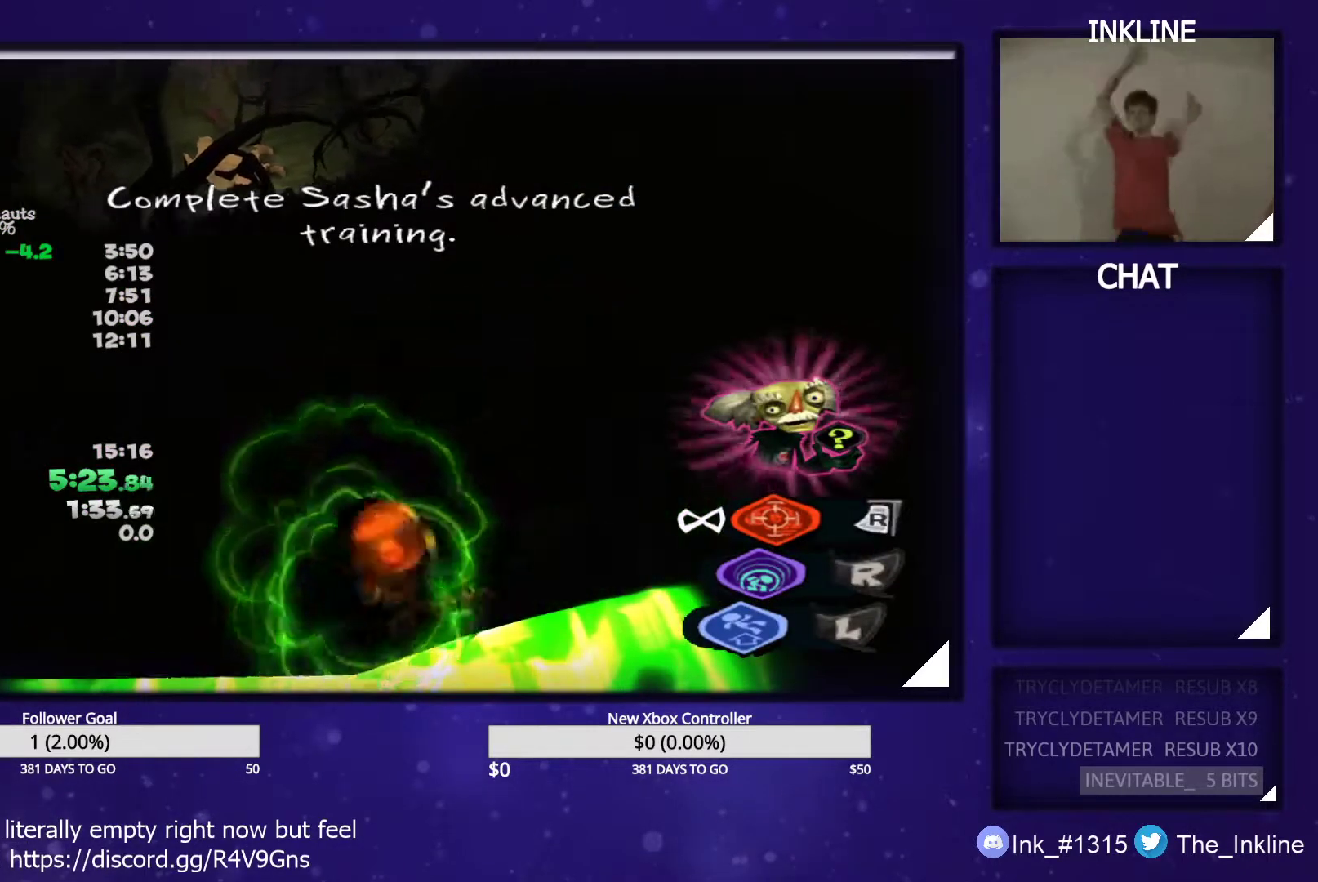
{"buttons": ["A", "L1", "L2"], "left_stick": "down", "right_stick": "center", "events": [[50, "left_stick", "up-left"], [67, "A", "up"], [67, "B", "up"], [83, "L1", "up"], [117, "A", "down"], [133, "B", "down"], [133, "L1", "down"], [183, "B", "up"], [183, "L1", "up"], [200, "A", "up"], [233, "left_stick", "down-right"], [250, "A", "down"], [267, "B", "down"], [283, "L1", "down"], [317, "A", "up"], [317, "B", "up"], [350, "L1", "up"], [383, "A", "down"], [383, "B", "down"], [450, "A", "up"], [450, "B", "up"], [450, "L1", "down"], [450, "left_stick", "down"], [500, "A", "down"]]}
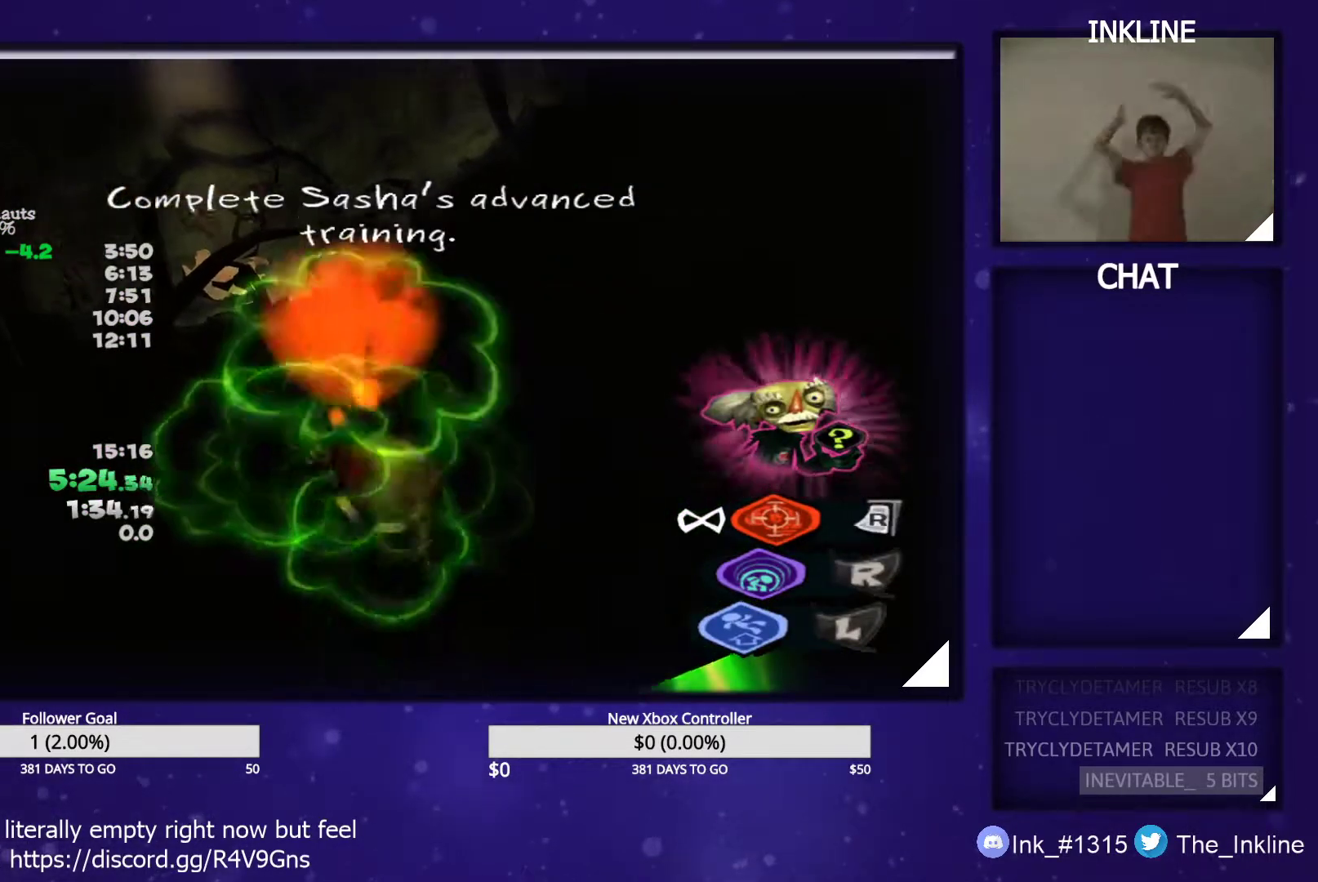
{"buttons": ["L2"], "left_stick": "down-right", "right_stick": "center", "events": [[17, "B", "down"], [67, "L1", "up"], [83, "A", "up"], [83, "B", "up"], [150, "A", "down"], [150, "B", "down"], [150, "L1", "down"], [217, "A", "up"], [217, "B", "up"], [233, "L1", "up"], [283, "A", "down"], [283, "L1", "down"], [283, "left_stick", "down-right"], [300, "B", "down"], [350, "A", "up"], [350, "B", "up"], [367, "L1", "up"], [417, "A", "down"], [417, "B", "down"], [433, "L1", "down"], [467, "B", "up"], [483, "A", "up"], [500, "L1", "up"]]}
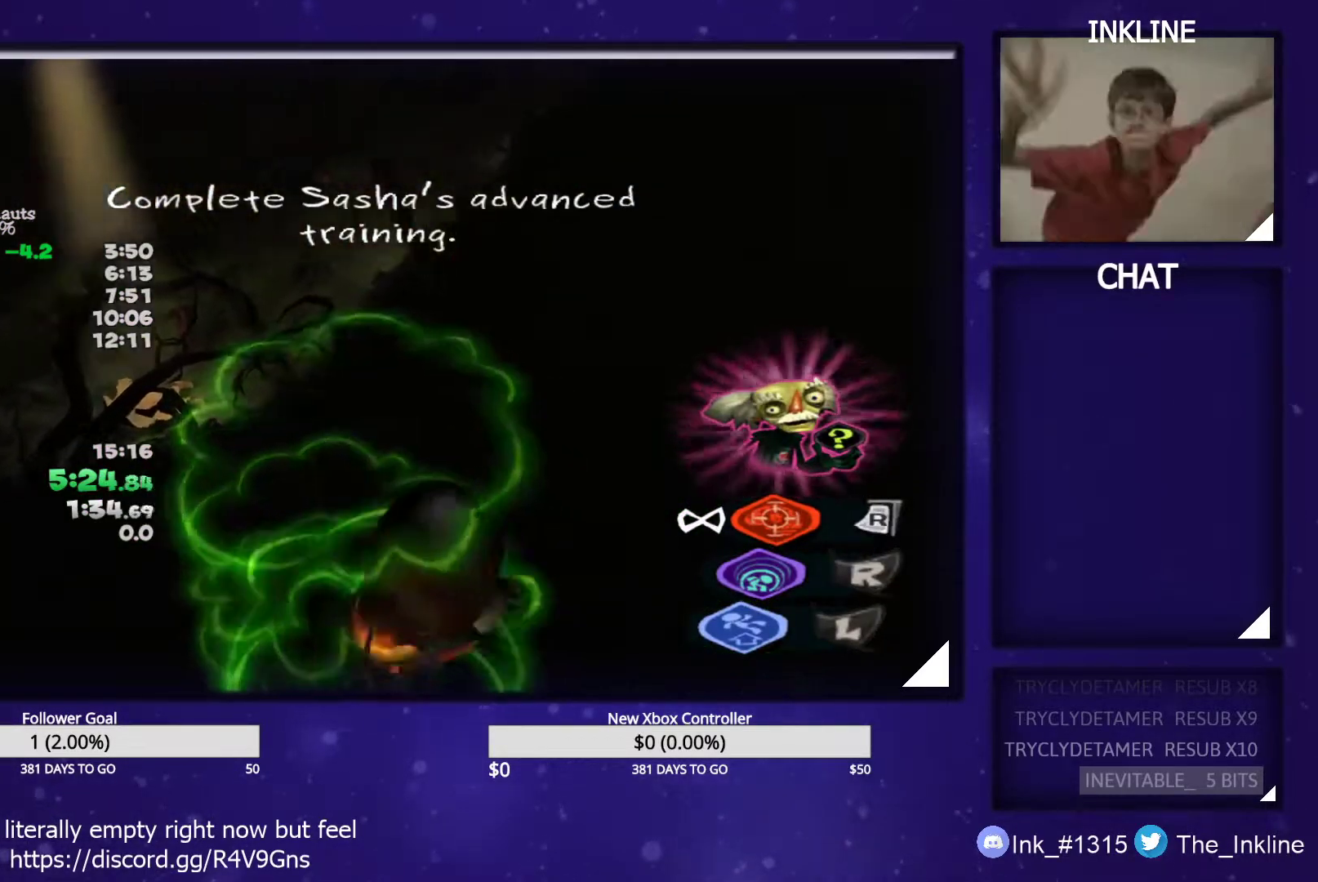
{"buttons": ["A", "B", "L1", "L2"], "left_stick": "up-right", "right_stick": "center", "events": [[50, "A", "down"], [50, "B", "down"], [67, "L1", "down"], [117, "A", "up"], [117, "B", "up"], [133, "L1", "up"], [150, "left_stick", "right"], [167, "A", "down"], [183, "B", "down"], [217, "L1", "down"], [250, "A", "up"], [250, "B", "up"], [267, "L1", "up"], [300, "A", "down"], [317, "B", "down"], [350, "L1", "down"], [350, "left_stick", "up-right"], [383, "A", "up"], [383, "B", "up"], [417, "L1", "up"], [433, "A", "down"], [450, "B", "down"], [467, "L1", "down"]]}
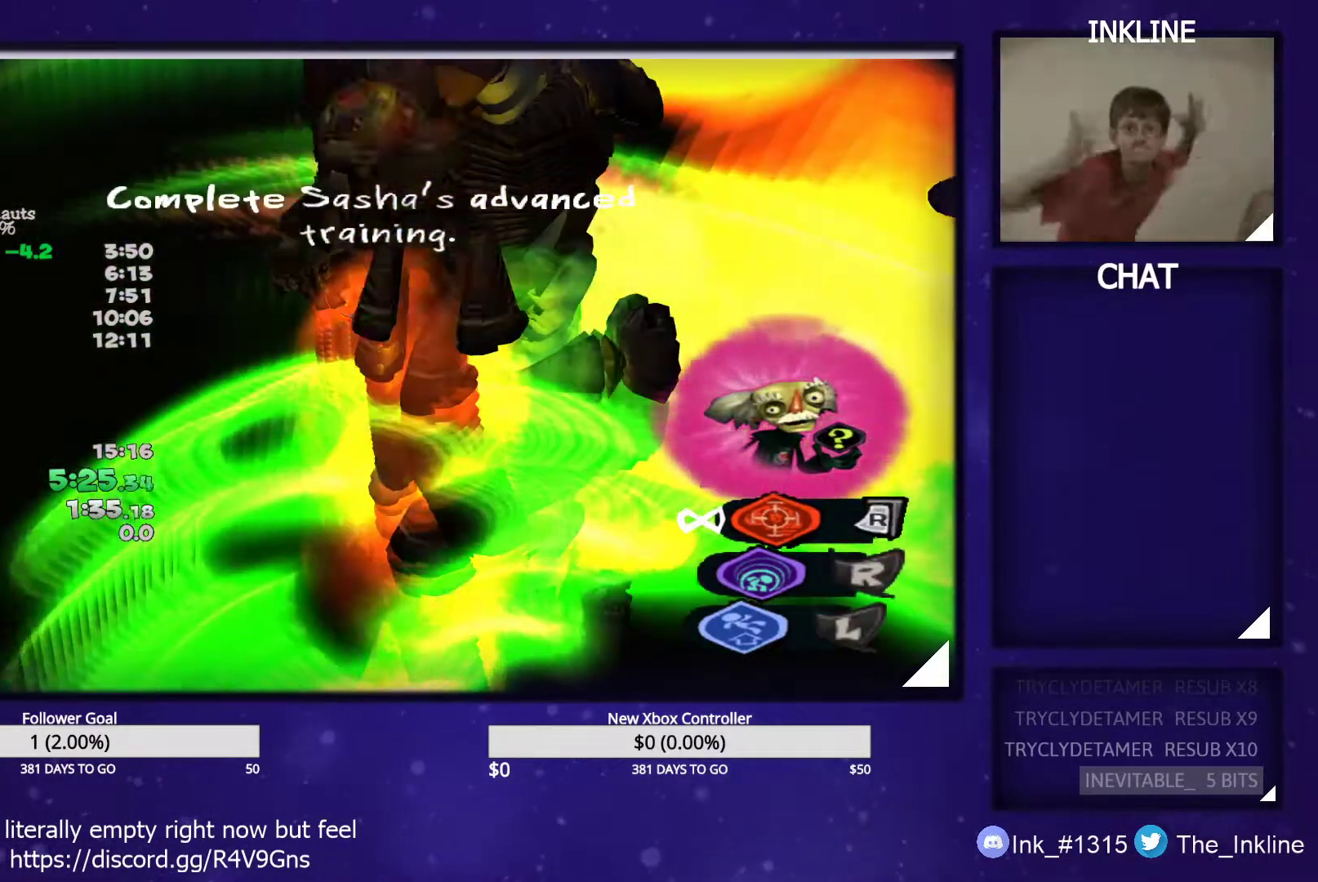
{"buttons": ["A", "B", "L1", "L2"], "left_stick": "up-right", "right_stick": "center", "events": [[17, "A", "up"], [17, "B", "up"], [50, "L1", "up"], [83, "A", "down"], [83, "B", "down"], [100, "L1", "down"], [150, "A", "up"], [150, "B", "up"], [183, "L1", "up"], [217, "A", "down"], [217, "B", "down"], [233, "L1", "down"], [267, "B", "up"], [283, "A", "up"], [333, "A", "down"], [350, "B", "down"], [417, "A", "up"], [417, "B", "up"], [483, "A", "down"], [500, "B", "down"]]}
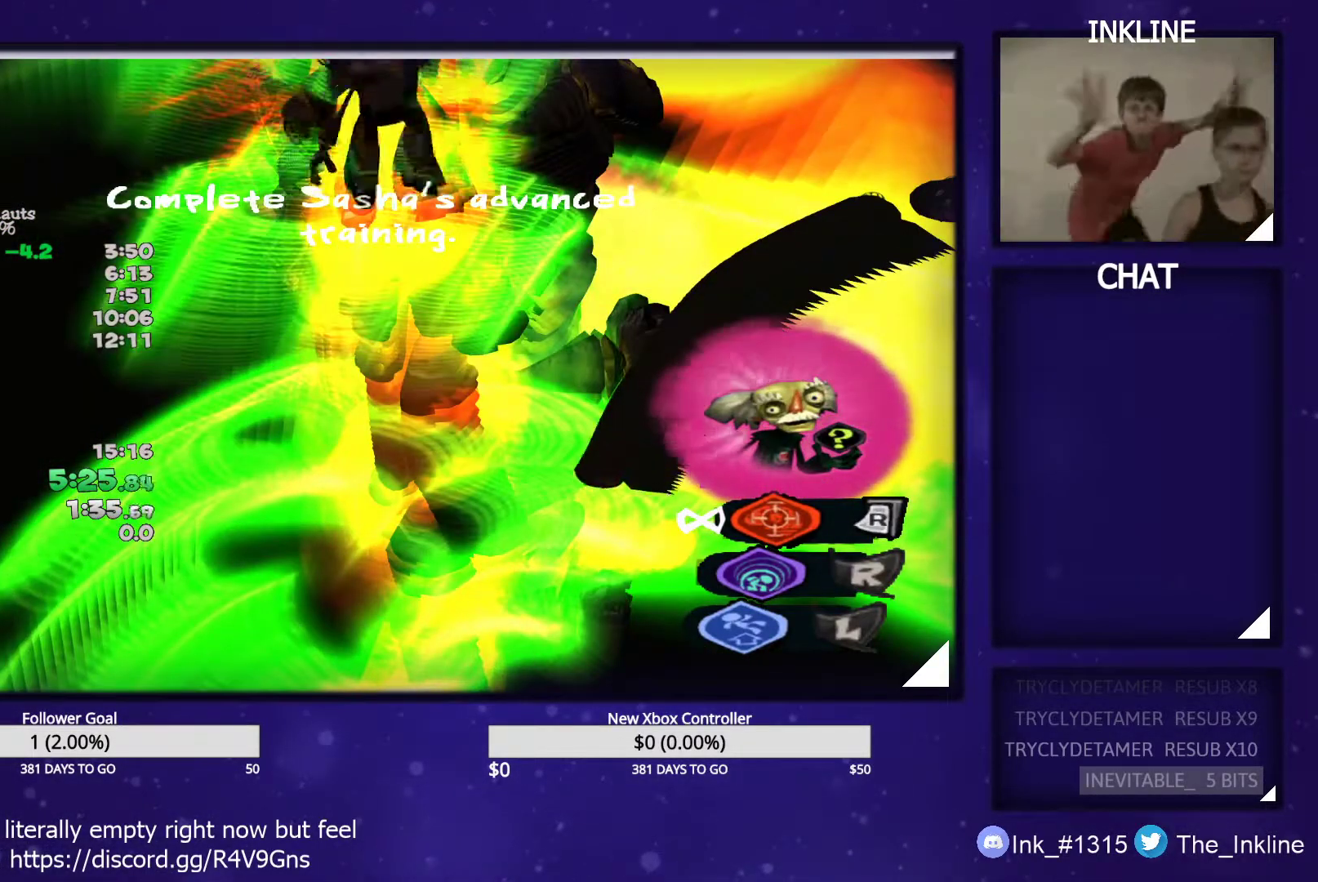
{"buttons": [], "left_stick": "up-right", "right_stick": "center", "events": [[50, "A", "up"], [50, "B", "up"], [67, "L1", "up"], [117, "A", "down"], [133, "B", "down"], [150, "L1", "down"], [200, "A", "up"], [200, "B", "up"], [217, "L1", "up"], [217, "L2", "up"]]}
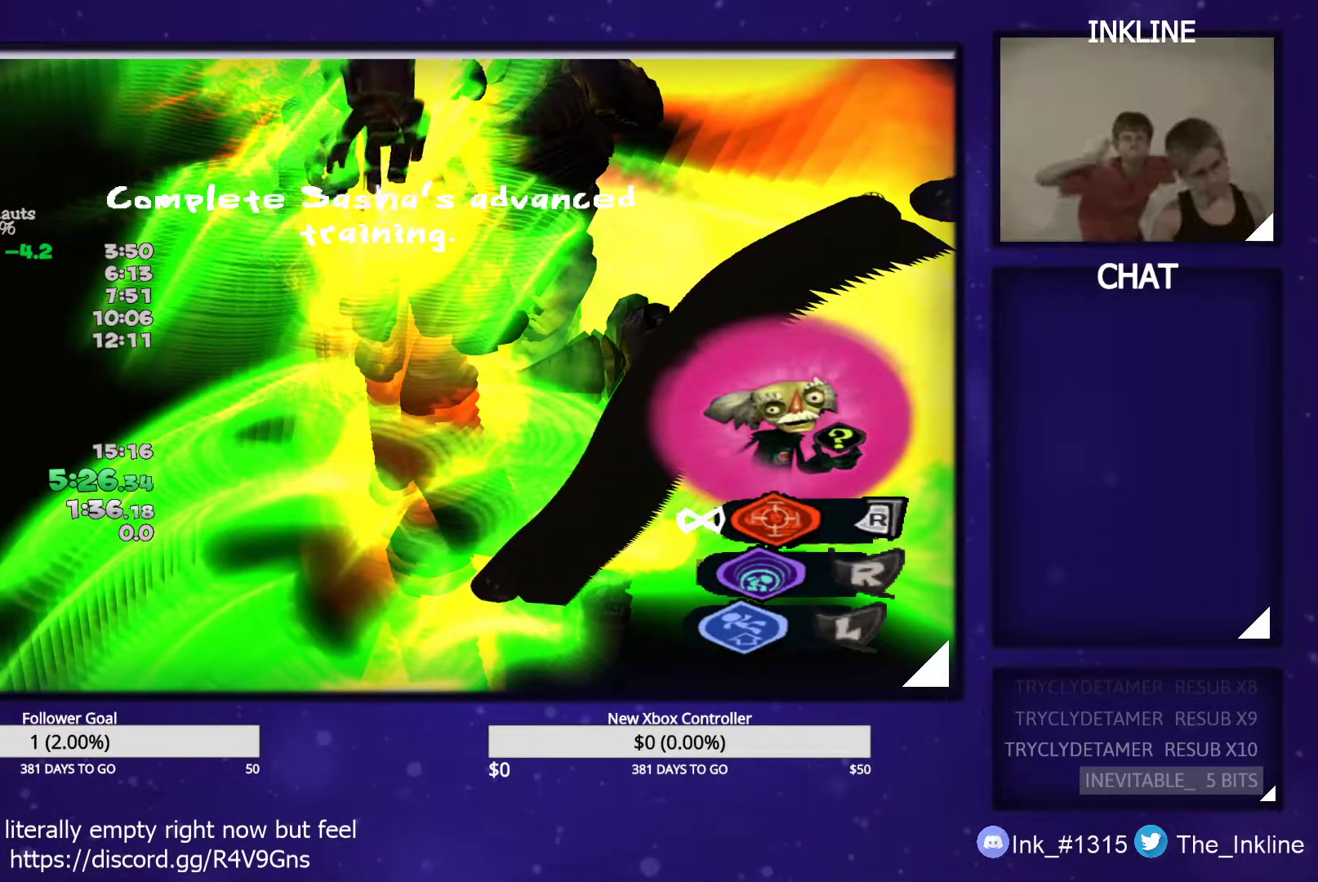
{"buttons": ["A", "L1", "L2"], "left_stick": "up", "right_stick": "center", "events": [[300, "L2", "down"], [367, "L2", "up"], [417, "A", "down"], [433, "B", "down"], [433, "L2", "down"], [467, "L1", "down"], [467, "left_stick", "up"], [500, "B", "up"]]}
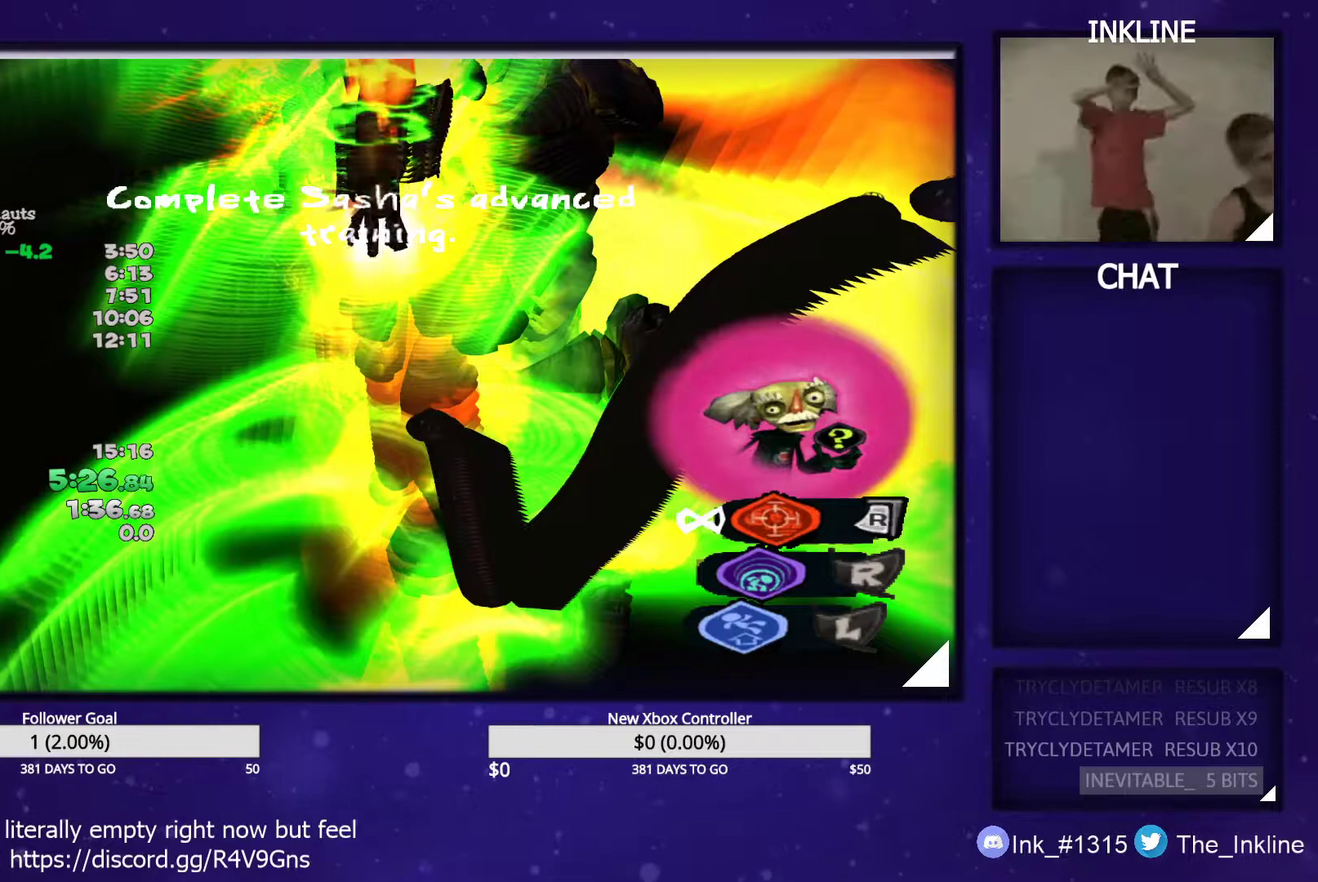
{"buttons": ["A", "B", "L2"], "left_stick": "up", "right_stick": "center", "events": [[17, "A", "up"], [33, "L1", "up"], [67, "A", "down"], [67, "B", "down"], [100, "L1", "down"], [150, "A", "up"], [150, "B", "up"], [167, "L1", "up"], [200, "A", "down"], [217, "B", "down"], [233, "L1", "down"], [283, "A", "up"], [283, "B", "up"], [317, "L1", "up"], [333, "A", "down"], [350, "B", "down"], [367, "L1", "down"], [417, "A", "up"], [417, "B", "up"], [450, "L1", "up"], [467, "A", "down"], [483, "B", "down"]]}
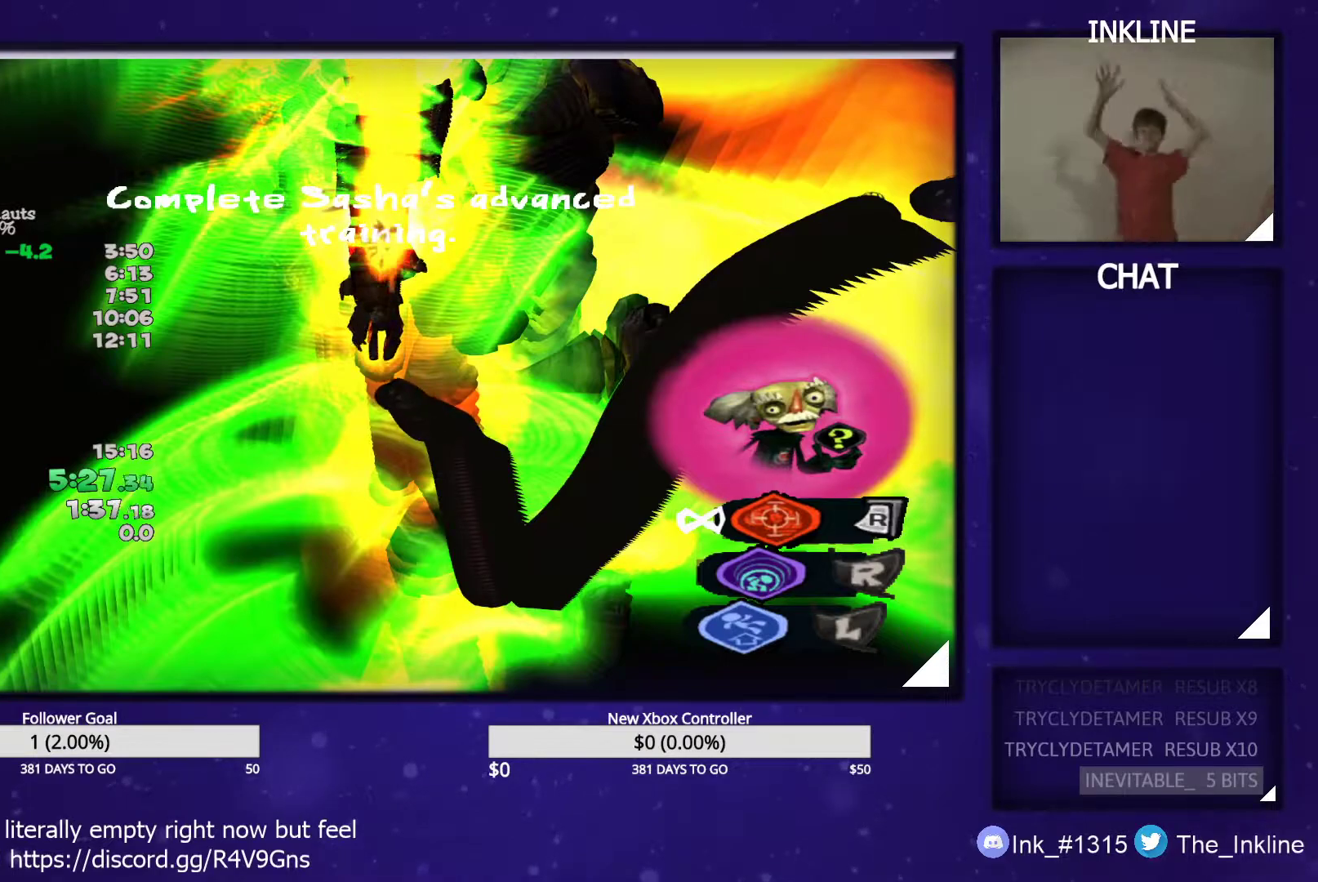
{"buttons": ["A", "B", "L2"], "left_stick": "up", "right_stick": "center", "events": [[33, "A", "up"], [33, "B", "up"], [33, "L1", "down"], [83, "L1", "up"], [100, "A", "down"], [117, "B", "down"], [150, "B", "up"], [150, "L1", "down"], [167, "A", "up"], [200, "A", "down"], [217, "B", "down"], [233, "L1", "up"], [267, "B", "up"], [283, "A", "up"], [300, "L1", "down"], [333, "A", "down"], [350, "B", "down"], [400, "B", "up"], [417, "A", "up"], [450, "A", "down"], [467, "B", "down"], [500, "L1", "up"]]}
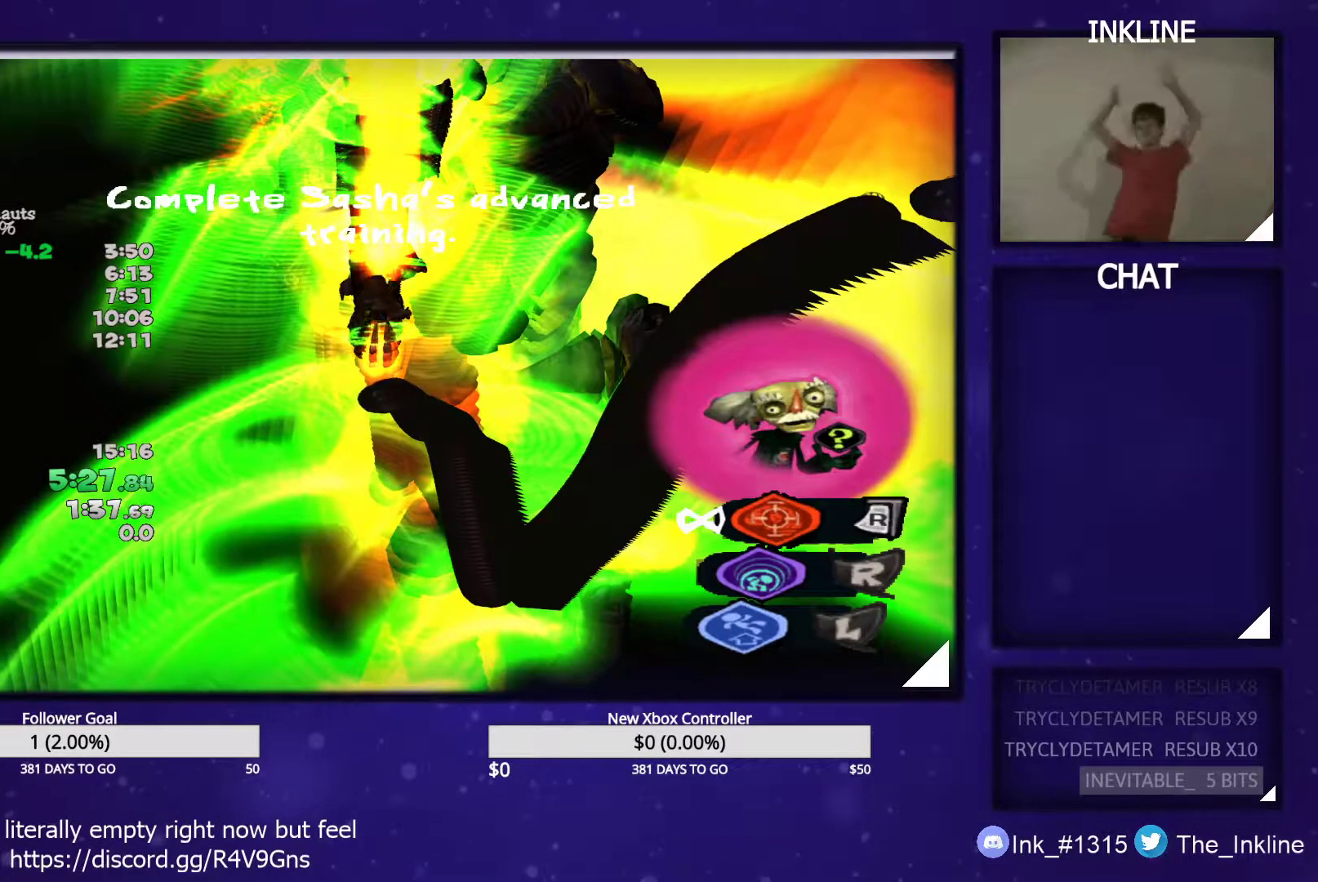
{"buttons": [], "left_stick": "up", "right_stick": "center", "events": [[33, "A", "up"], [33, "B", "up"], [67, "L1", "down"], [83, "A", "down"], [100, "B", "down"], [150, "B", "up"], [183, "L1", "up"], [217, "B", "down"], [217, "L2", "up"], [283, "A", "up"], [283, "B", "up"]]}
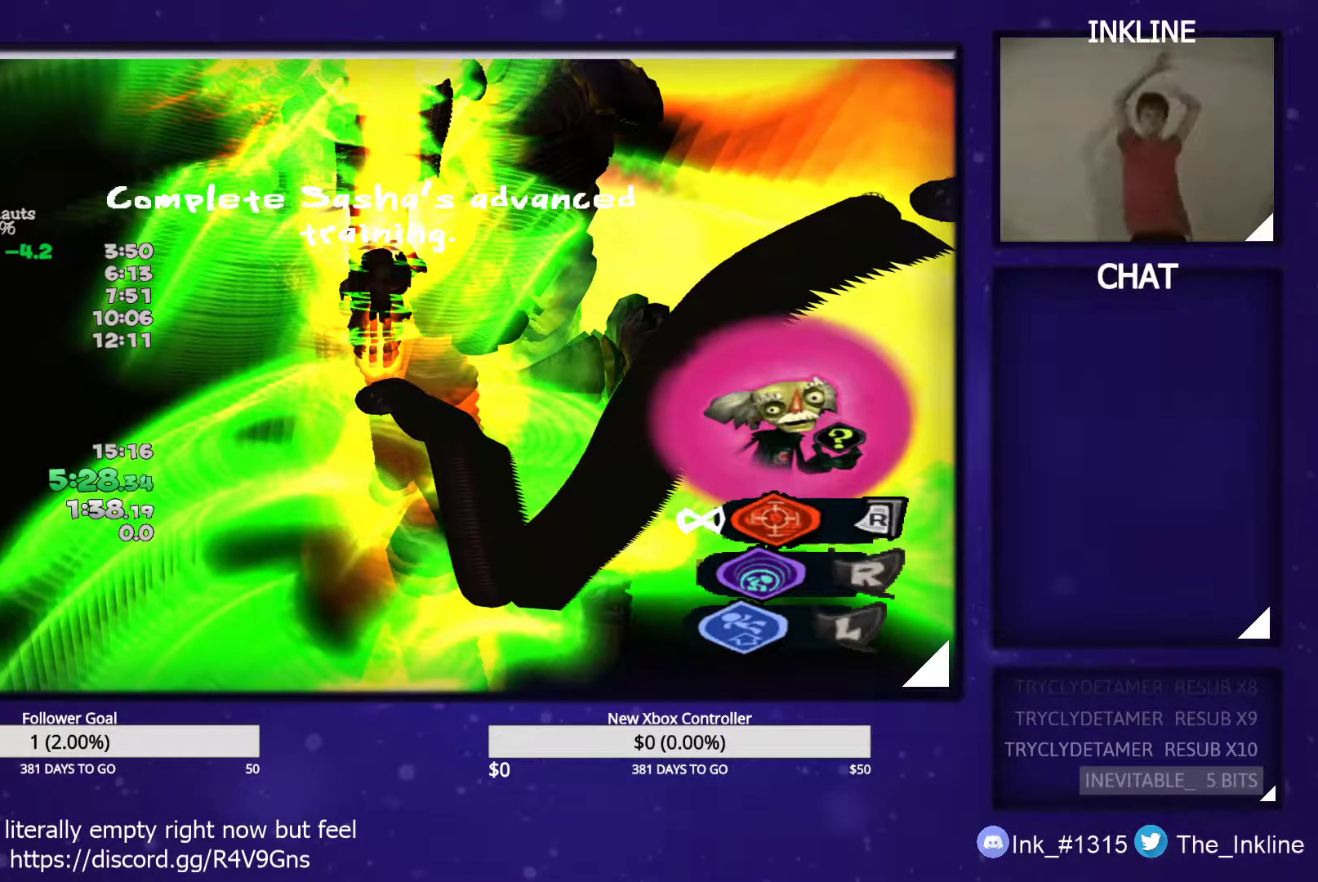
{"buttons": ["A", "B", "L1", "L2"], "left_stick": "up", "right_stick": "center", "events": [[200, "A", "down"], [200, "L2", "down"], [233, "B", "down"], [233, "L1", "down"], [250, "B", "up"], [283, "A", "up"], [283, "L1", "up"], [317, "A", "down"], [333, "B", "down"], [350, "L1", "down"], [400, "B", "up"], [417, "A", "up"], [433, "L1", "up"], [450, "A", "down"], [467, "B", "down"], [483, "L1", "down"]]}
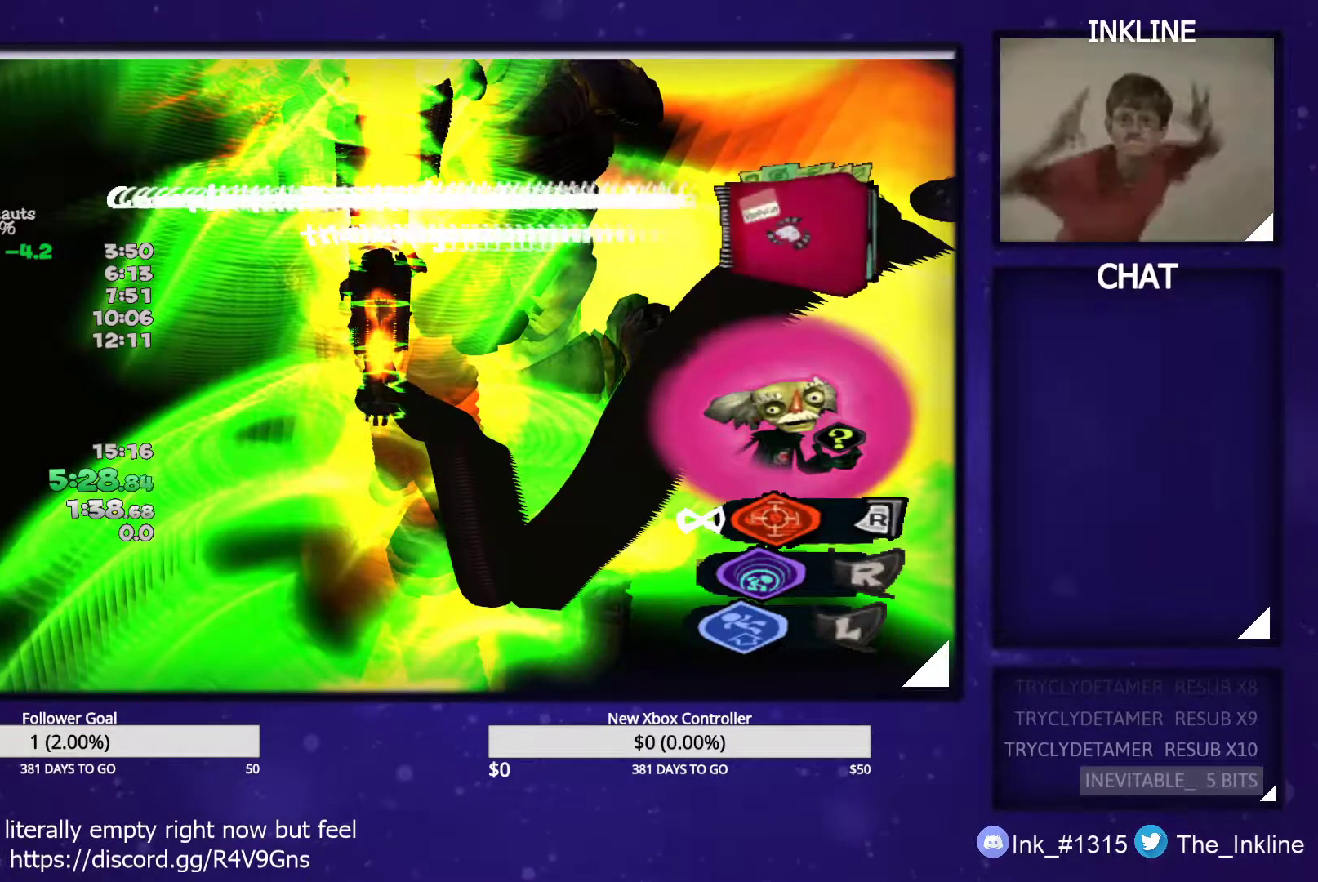
{"buttons": ["A", "B", "L2"], "left_stick": "up", "right_stick": "center", "events": [[17, "A", "up"], [17, "B", "up"], [50, "L1", "up"], [67, "A", "down"], [100, "B", "down"], [117, "L1", "down"], [133, "B", "up"], [150, "A", "up"], [200, "A", "down"], [200, "L1", "up"], [267, "A", "up"], [267, "L1", "down"], [317, "A", "down"], [317, "L1", "up"], [333, "B", "down"], [400, "B", "up"], [400, "L1", "down"], [417, "A", "up"], [467, "A", "down"], [483, "B", "down"], [500, "L1", "up"]]}
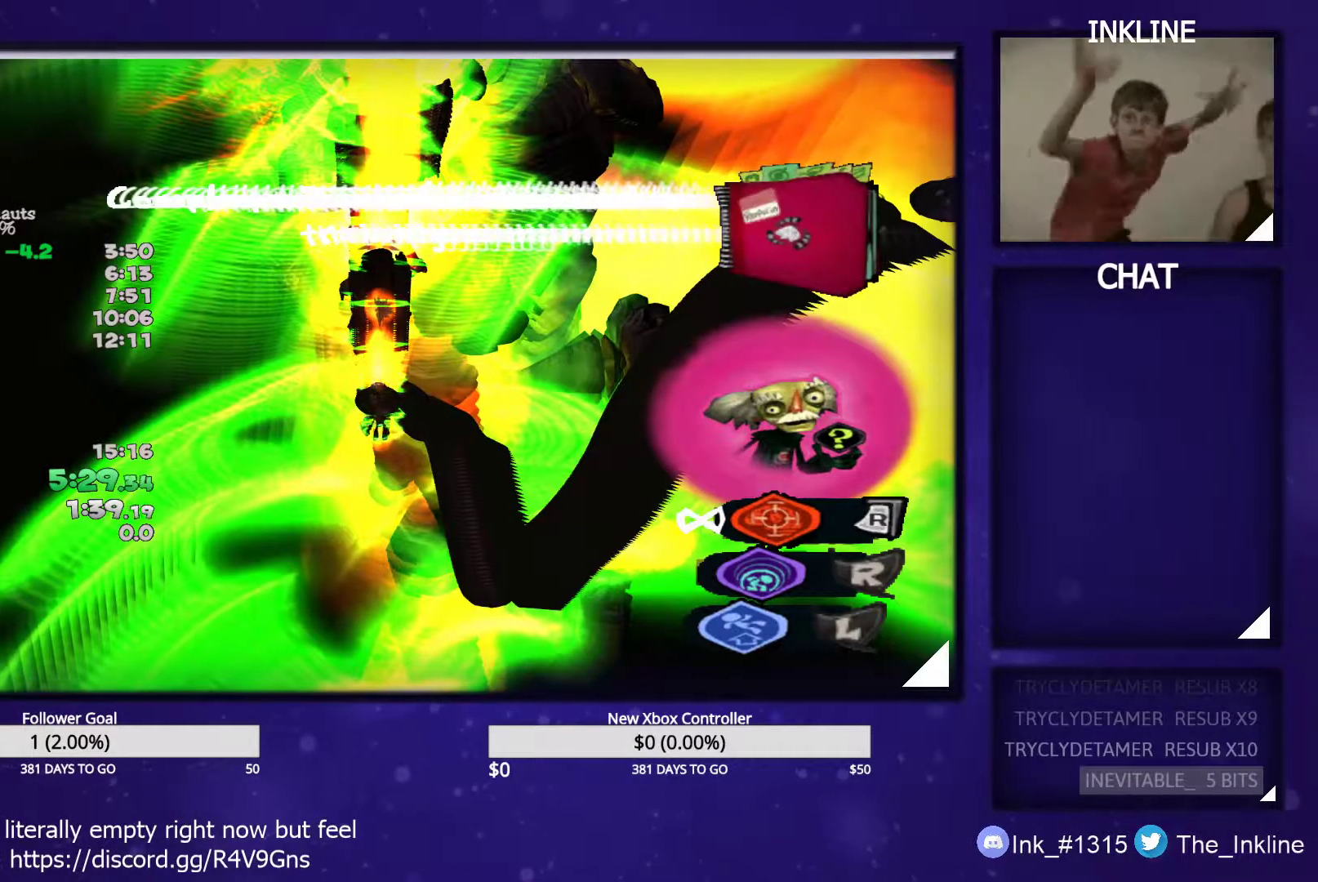
{"buttons": ["A", "B", "L2"], "left_stick": "up", "right_stick": "center", "events": [[33, "B", "up"], [50, "L1", "down"], [100, "B", "down"], [117, "L1", "up"], [167, "A", "up"], [167, "B", "up"], [200, "A", "down"], [200, "L1", "down"], [233, "B", "down"], [267, "B", "up"], [283, "A", "up"], [283, "L1", "up"], [333, "A", "down"], [333, "L1", "down"], [350, "B", "down"], [417, "A", "up"], [417, "B", "up"], [450, "L1", "up"], [467, "A", "down"], [483, "B", "down"]]}
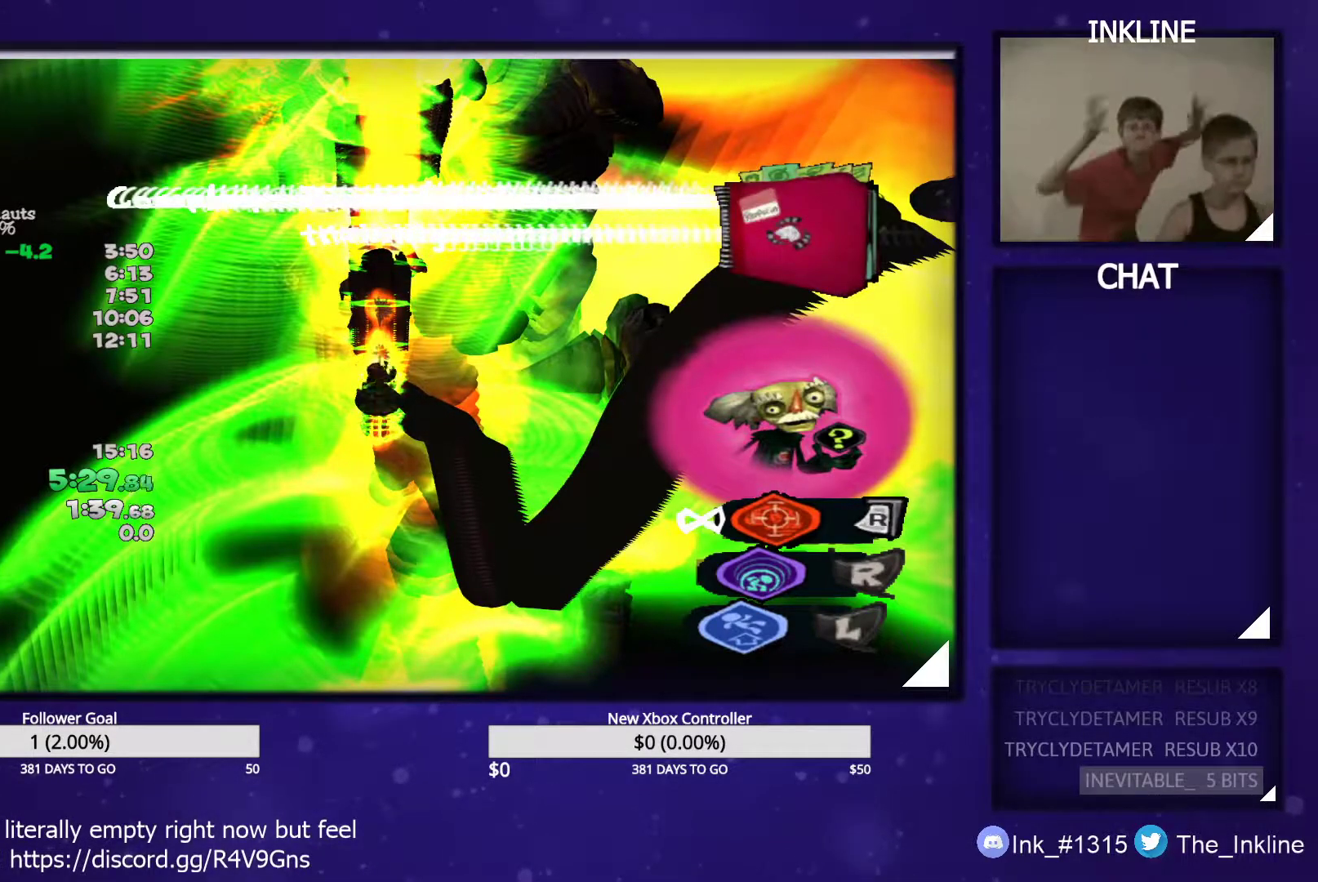
{"buttons": [], "left_stick": "up", "right_stick": "center", "events": [[17, "L1", "down"], [67, "B", "up"], [83, "L1", "up"], [100, "B", "down"], [100, "L2", "up"], [183, "A", "up"], [183, "B", "up"]]}
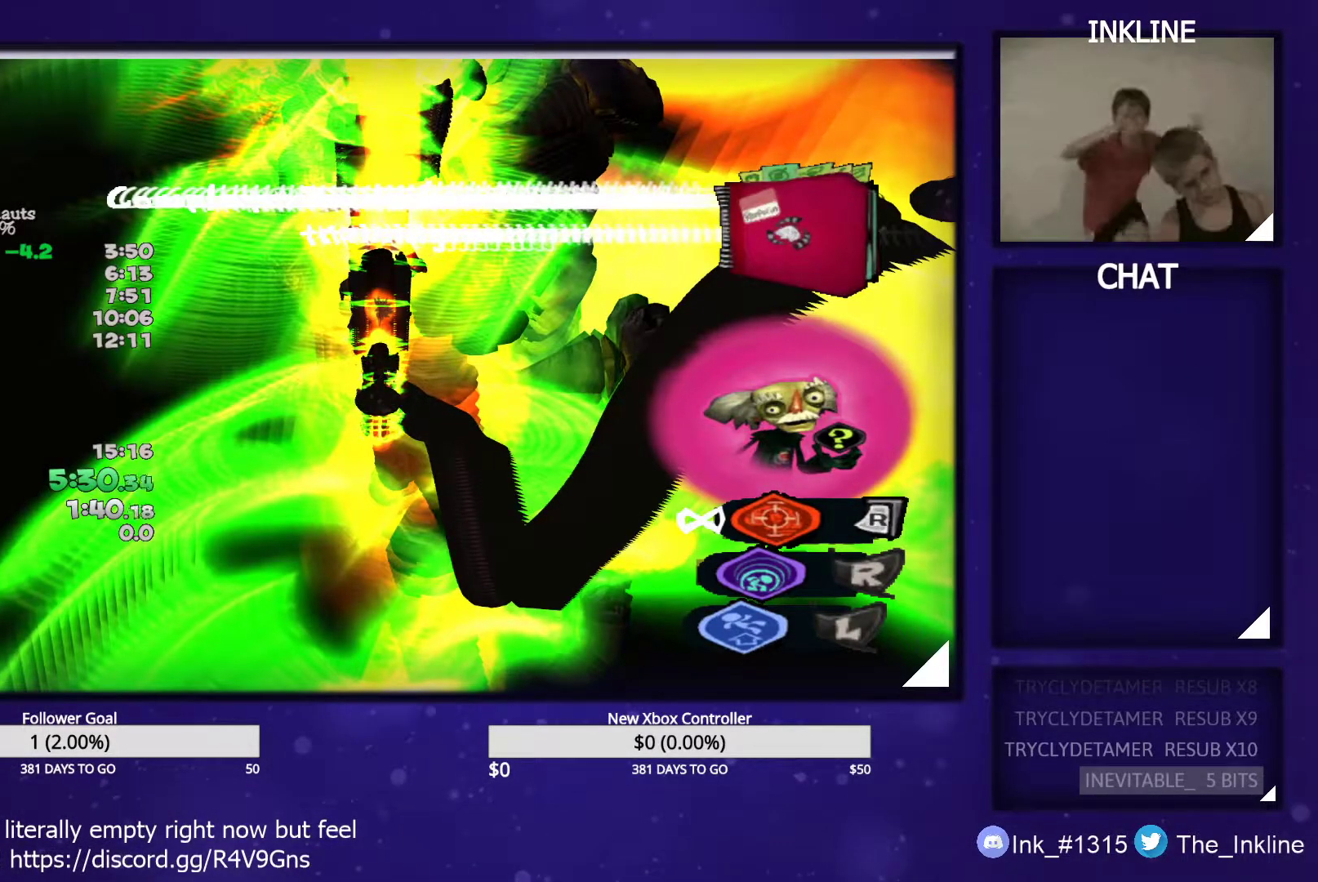
{"buttons": ["A", "B", "L2"], "left_stick": "up", "right_stick": "center", "events": [[83, "L2", "down"], [100, "A", "down"], [117, "B", "down"], [117, "L1", "down"], [183, "A", "up"], [183, "B", "up"], [200, "L1", "up"], [233, "A", "down"], [250, "B", "down"], [267, "L1", "down"], [333, "A", "up"], [333, "B", "up"], [350, "L1", "up"], [367, "A", "down"], [400, "B", "down"], [400, "L1", "down"], [433, "B", "up"], [500, "B", "down"], [500, "L1", "up"]]}
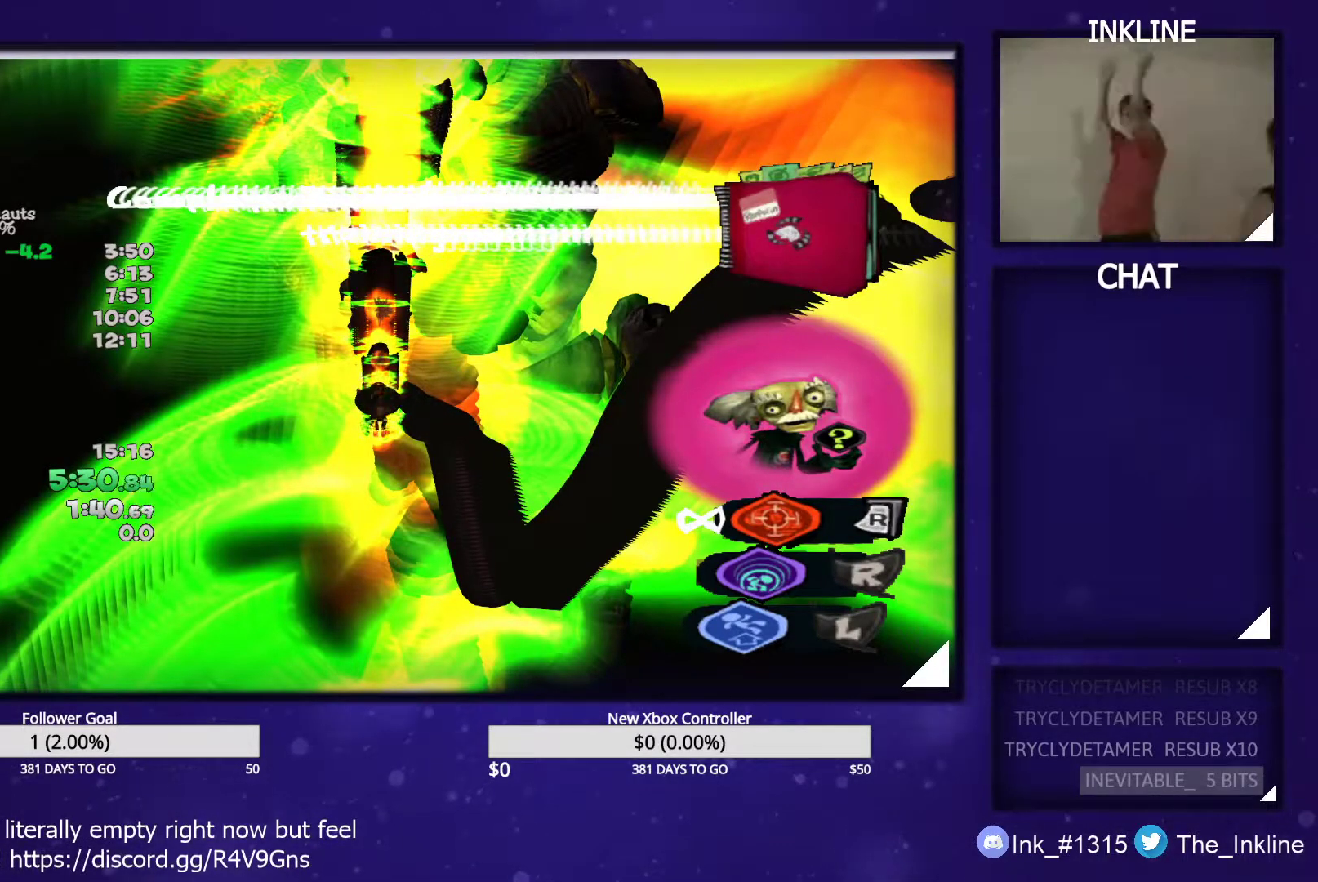
{"buttons": ["L1", "L2"], "left_stick": "up", "right_stick": "center", "events": [[50, "B", "up"], [50, "L1", "down"], [83, "A", "up"], [117, "A", "down"], [133, "L1", "up"], [150, "B", "down"], [183, "B", "up"], [200, "A", "up"], [200, "L1", "down"], [233, "A", "down"], [267, "B", "down"], [283, "L1", "up"], [317, "B", "up"], [333, "A", "up"], [350, "L1", "down"], [383, "A", "down"], [400, "B", "down"], [417, "L1", "up"], [450, "B", "up"], [467, "A", "up"], [483, "L1", "down"]]}
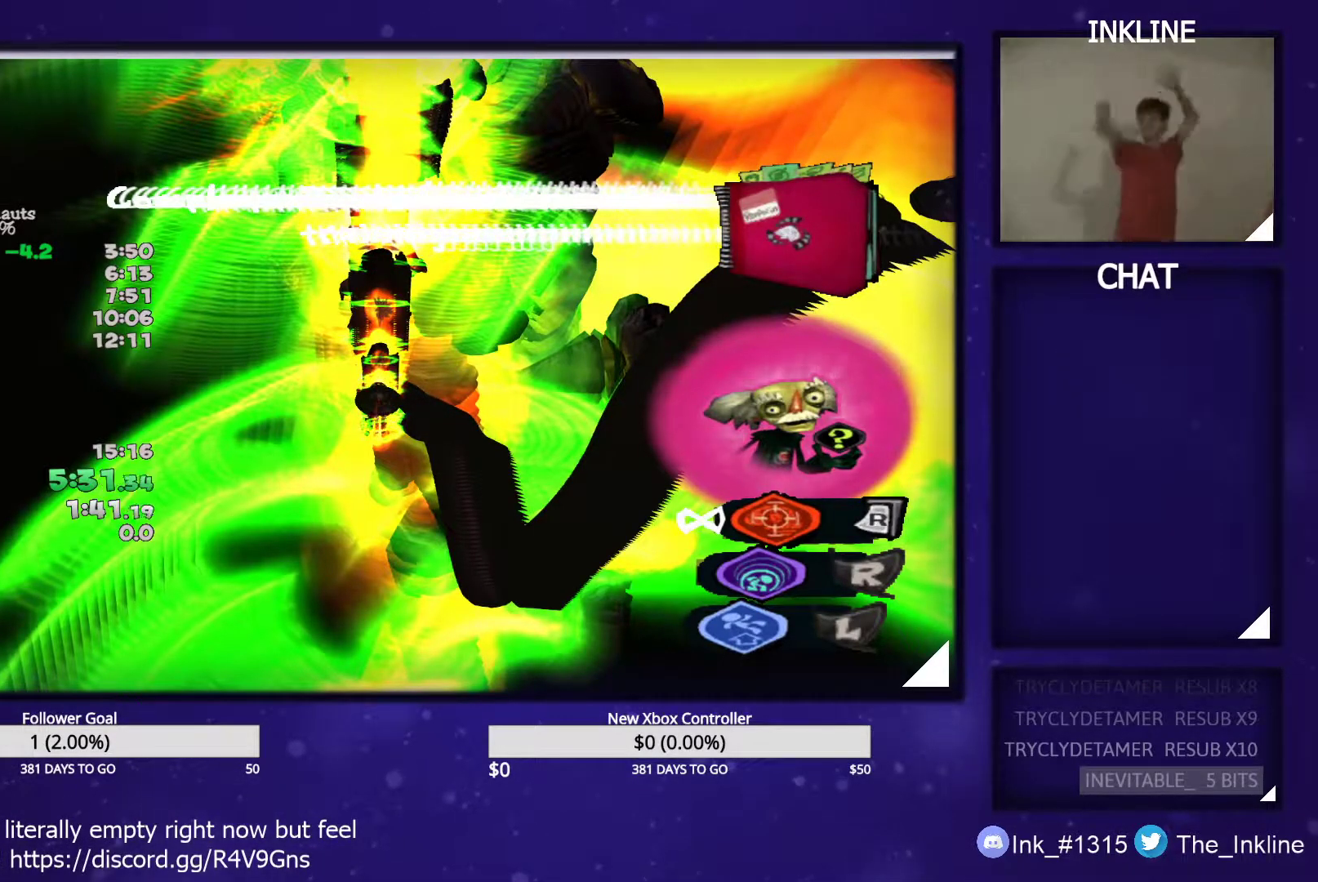
{"buttons": [], "left_stick": "up", "right_stick": "center", "events": [[17, "A", "down"], [33, "B", "down"], [83, "B", "up"], [83, "L1", "up"], [100, "A", "up"], [133, "L1", "down"], [150, "A", "down"], [150, "B", "down"], [233, "A", "up"], [233, "B", "up"], [267, "A", "down"], [267, "L1", "up"], [300, "B", "down"], [333, "L2", "up"], [350, "B", "up"], [367, "A", "up"]]}
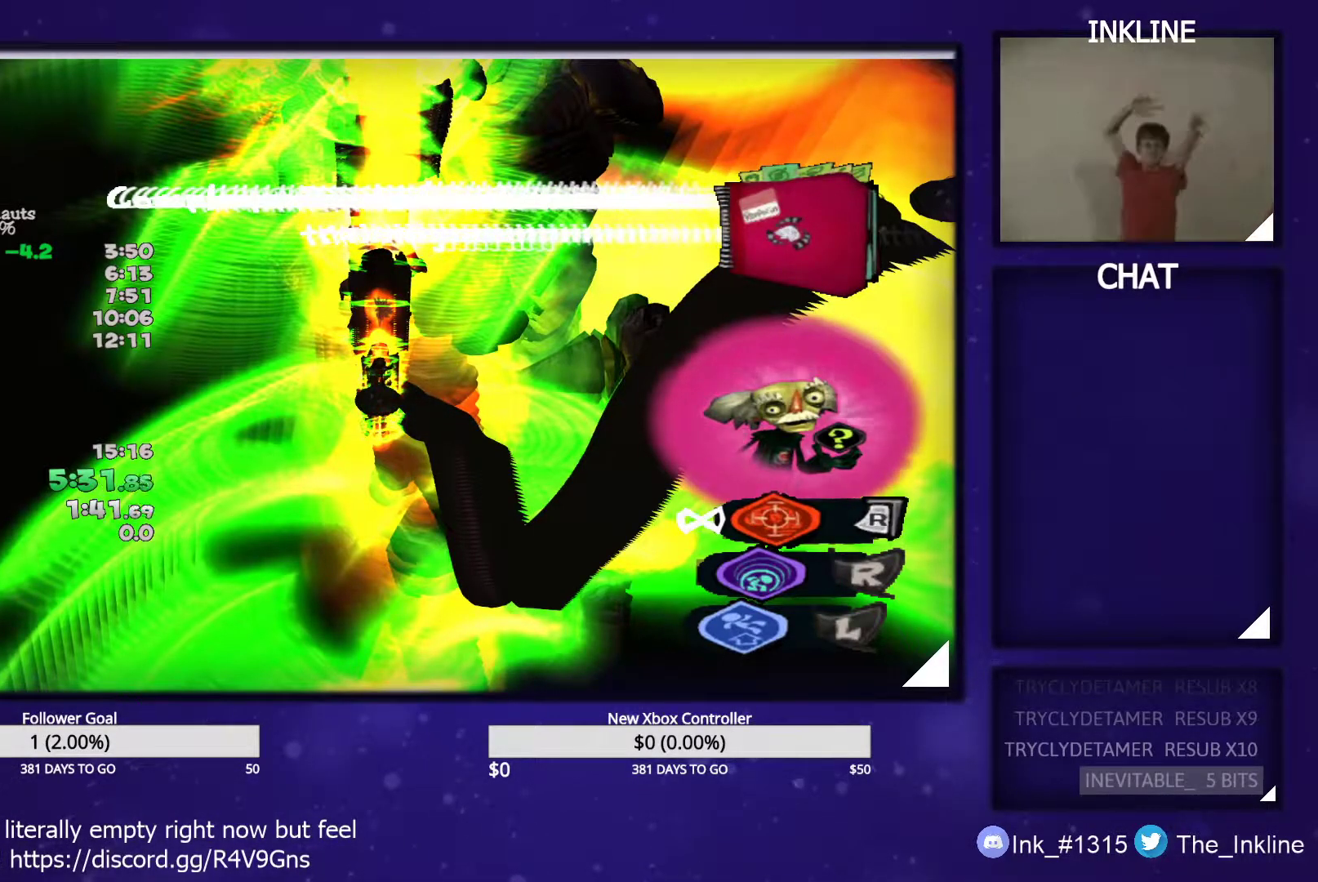
{"buttons": ["A", "B", "L1", "L2"], "left_stick": "up", "right_stick": "center", "events": [[317, "A", "down"], [317, "L2", "down"], [350, "B", "down"], [350, "L1", "down"], [383, "B", "up"], [417, "A", "up"], [450, "L1", "up"], [467, "A", "down"], [483, "B", "down"], [500, "L1", "down"]]}
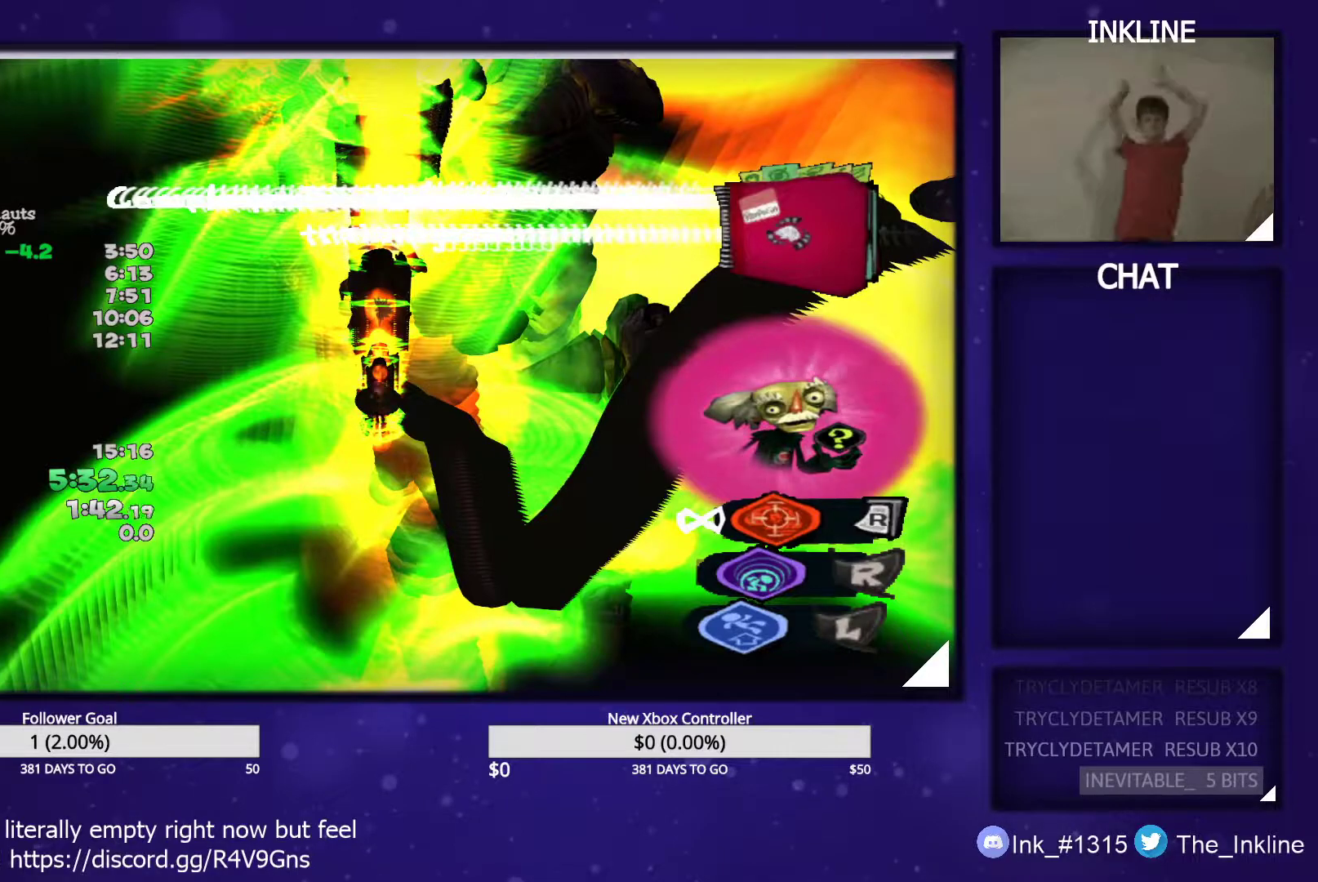
{"buttons": ["A", "B", "L2"], "left_stick": "up", "right_stick": "center", "events": [[33, "B", "up"], [50, "A", "up"], [83, "L1", "up"], [100, "A", "down"], [117, "B", "down"], [133, "L1", "down"], [183, "A", "up"], [183, "B", "up"], [217, "L1", "up"], [233, "A", "down"], [250, "B", "down"], [267, "L1", "down"], [300, "B", "up"], [350, "L1", "up"], [383, "B", "down"], [417, "L1", "down"], [433, "A", "up"], [433, "B", "up"], [483, "A", "down"], [483, "L1", "up"], [500, "B", "down"]]}
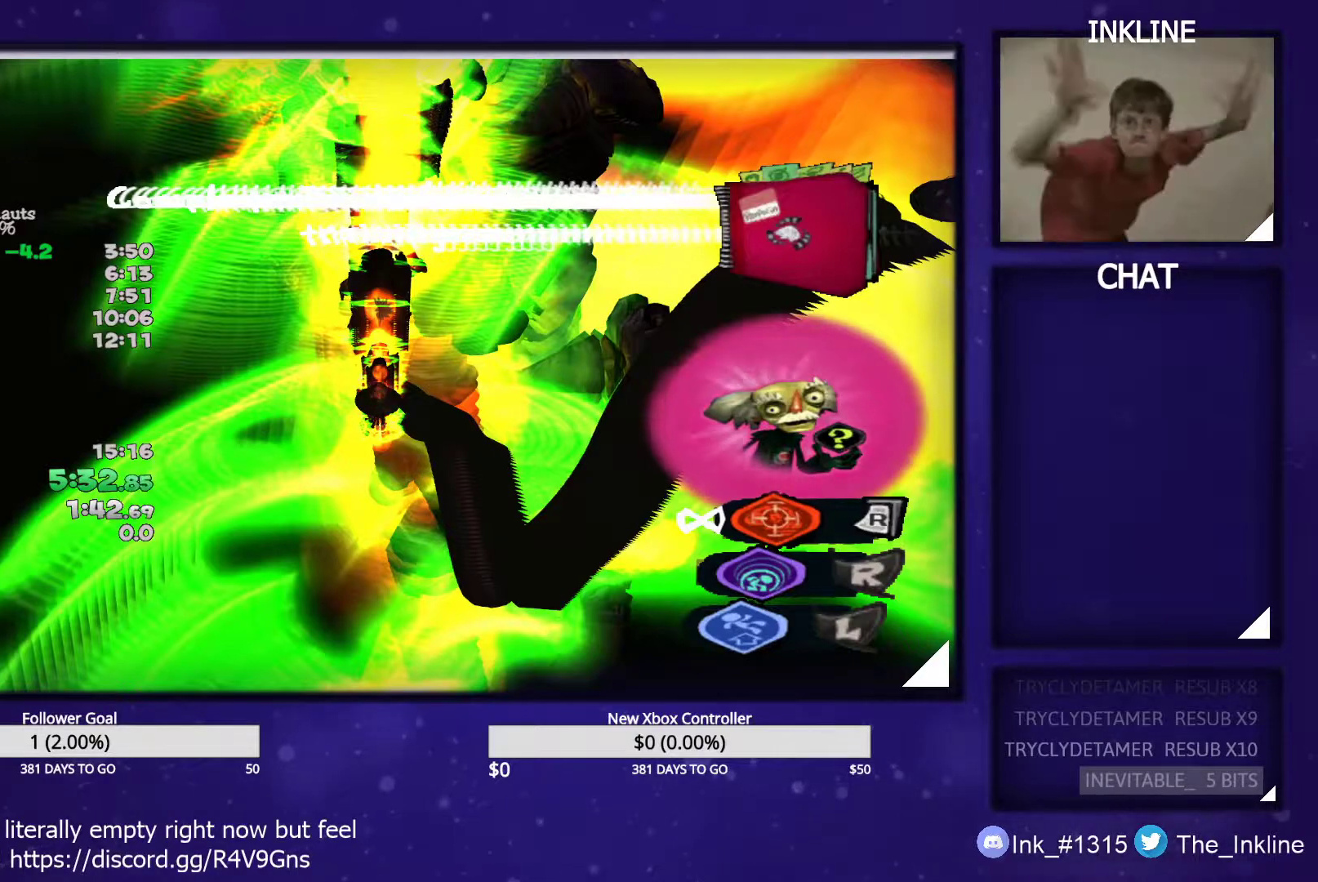
{"buttons": ["L2"], "left_stick": "up", "right_stick": "center", "events": [[67, "B", "up"], [67, "L1", "down"], [100, "A", "up"], [117, "A", "down"], [133, "L1", "up"], [150, "B", "down"], [200, "A", "up"], [200, "B", "up"], [200, "L1", "down"], [267, "A", "down"], [283, "B", "down"], [300, "L1", "up"], [350, "B", "up"], [350, "L1", "down"], [417, "B", "down"], [450, "L1", "up"], [467, "B", "up"], [483, "A", "up"]]}
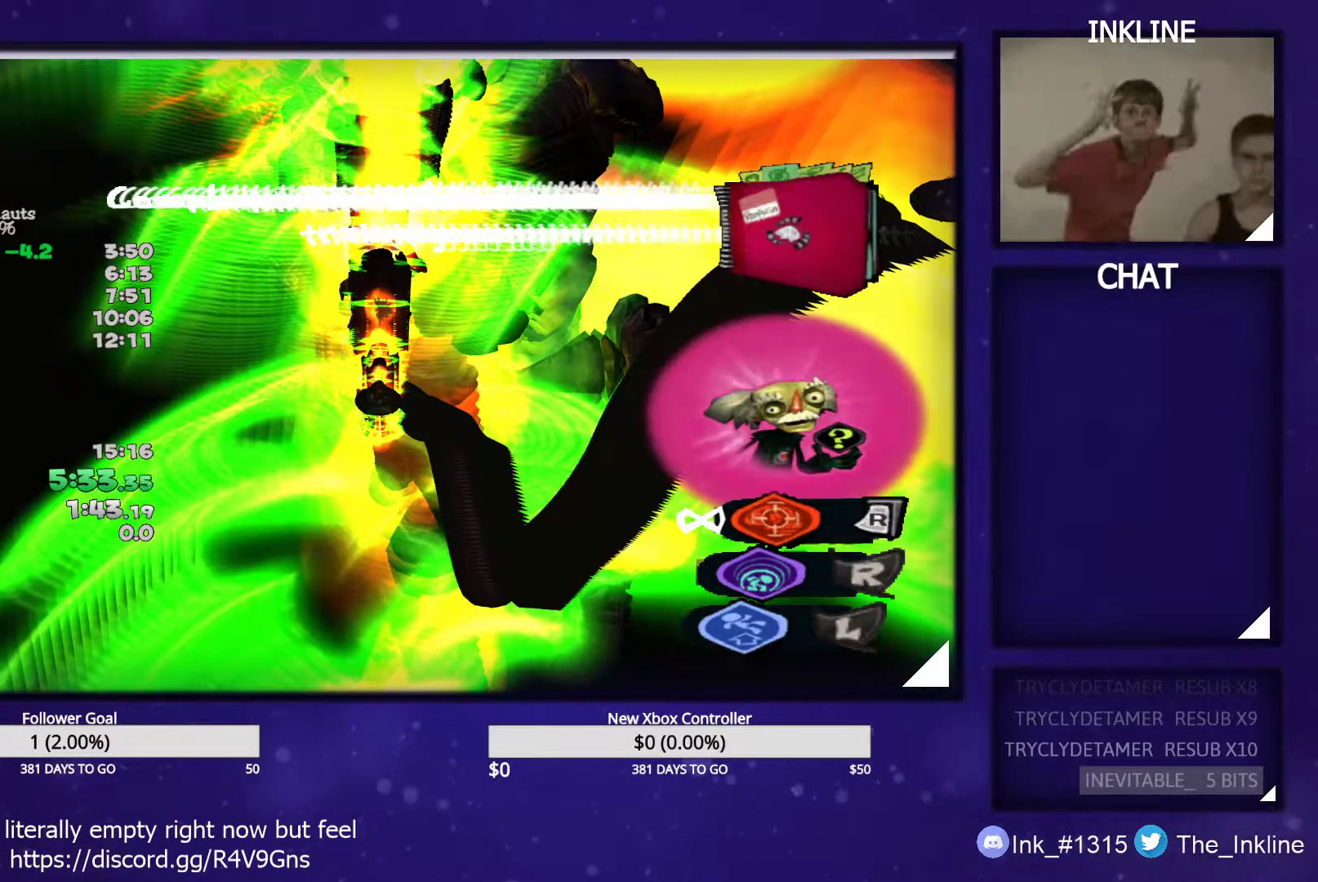
{"buttons": [], "left_stick": "up", "right_stick": "center", "events": [[17, "A", "down"], [17, "L1", "down"], [33, "B", "down"], [100, "L1", "up"], [117, "B", "up"], [133, "A", "up"], [167, "L2", "up"]]}
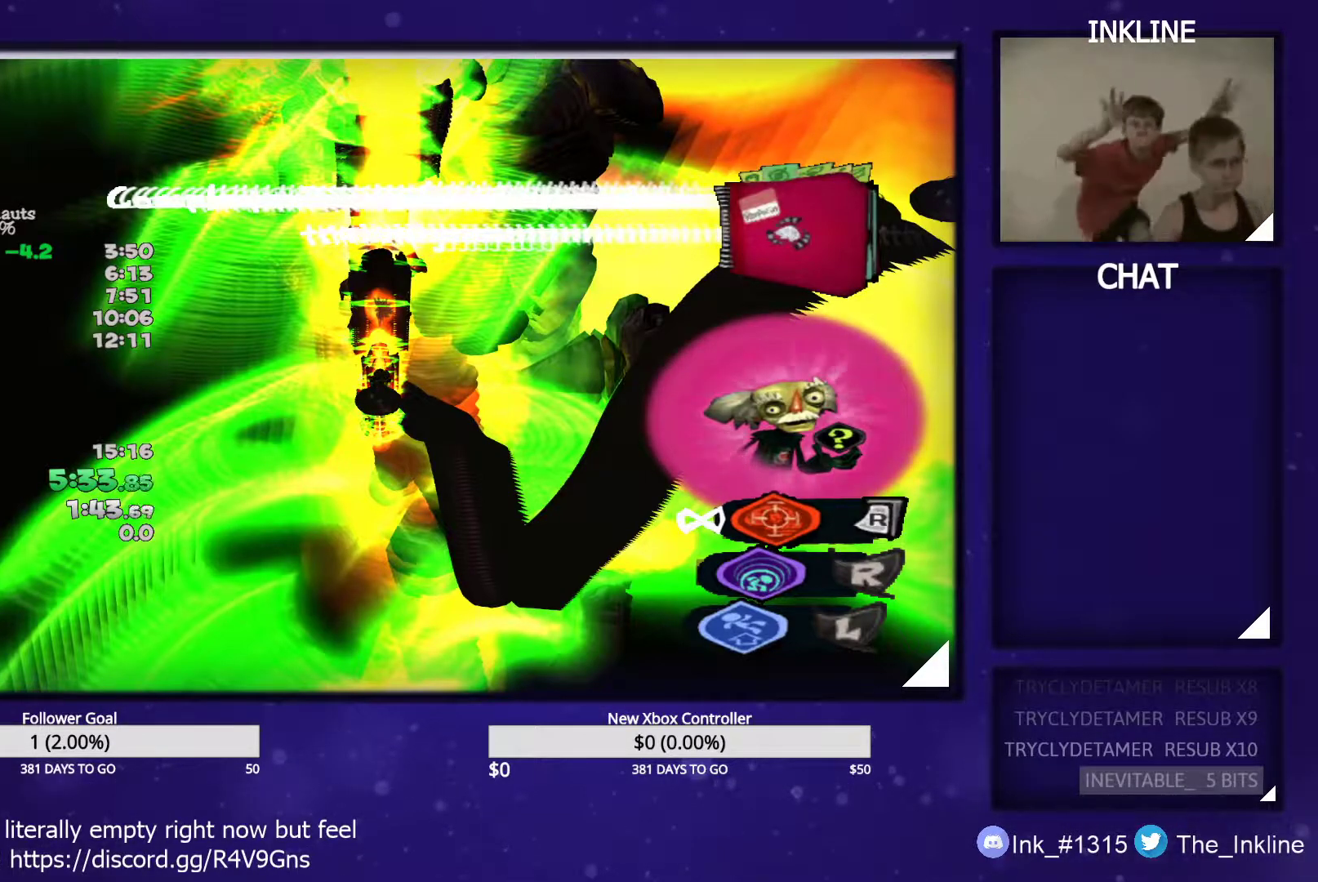
{"buttons": ["A", "L1", "L2"], "left_stick": "up", "right_stick": "center", "events": [[100, "A", "down"], [100, "L2", "down"], [133, "B", "down"], [183, "L1", "down"], [200, "B", "up"], [217, "A", "up"], [250, "A", "down"], [283, "B", "down"], [283, "L1", "up"], [333, "A", "up"], [333, "B", "up"], [350, "L1", "down"], [383, "A", "down"], [400, "B", "down"], [433, "L1", "up"], [450, "B", "up"], [450, "L1", "down"], [467, "A", "up"], [500, "A", "down"]]}
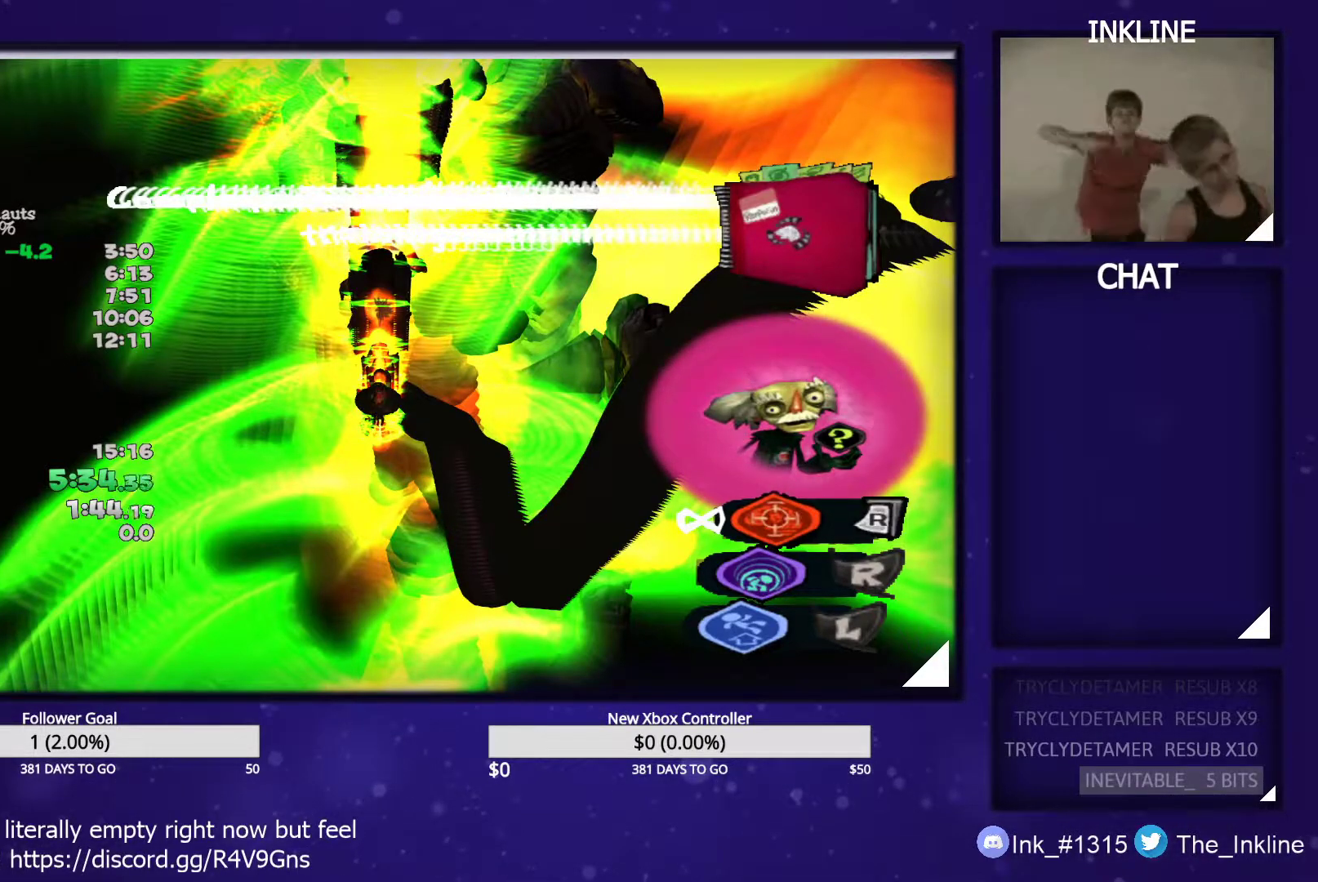
{"buttons": ["L2"], "left_stick": "up", "right_stick": "center", "events": [[33, "B", "down"], [50, "L1", "up"], [67, "B", "up"], [83, "A", "up"], [100, "L1", "down"], [150, "A", "down"], [167, "B", "down"], [183, "L1", "up"], [233, "A", "up"], [233, "B", "up"], [250, "L1", "down"], [267, "A", "down"], [300, "B", "down"], [317, "L1", "up"], [333, "B", "up"], [350, "A", "up"], [383, "L1", "down"], [417, "A", "down"], [417, "B", "down"], [467, "L1", "up"], [500, "A", "up"], [500, "B", "up"]]}
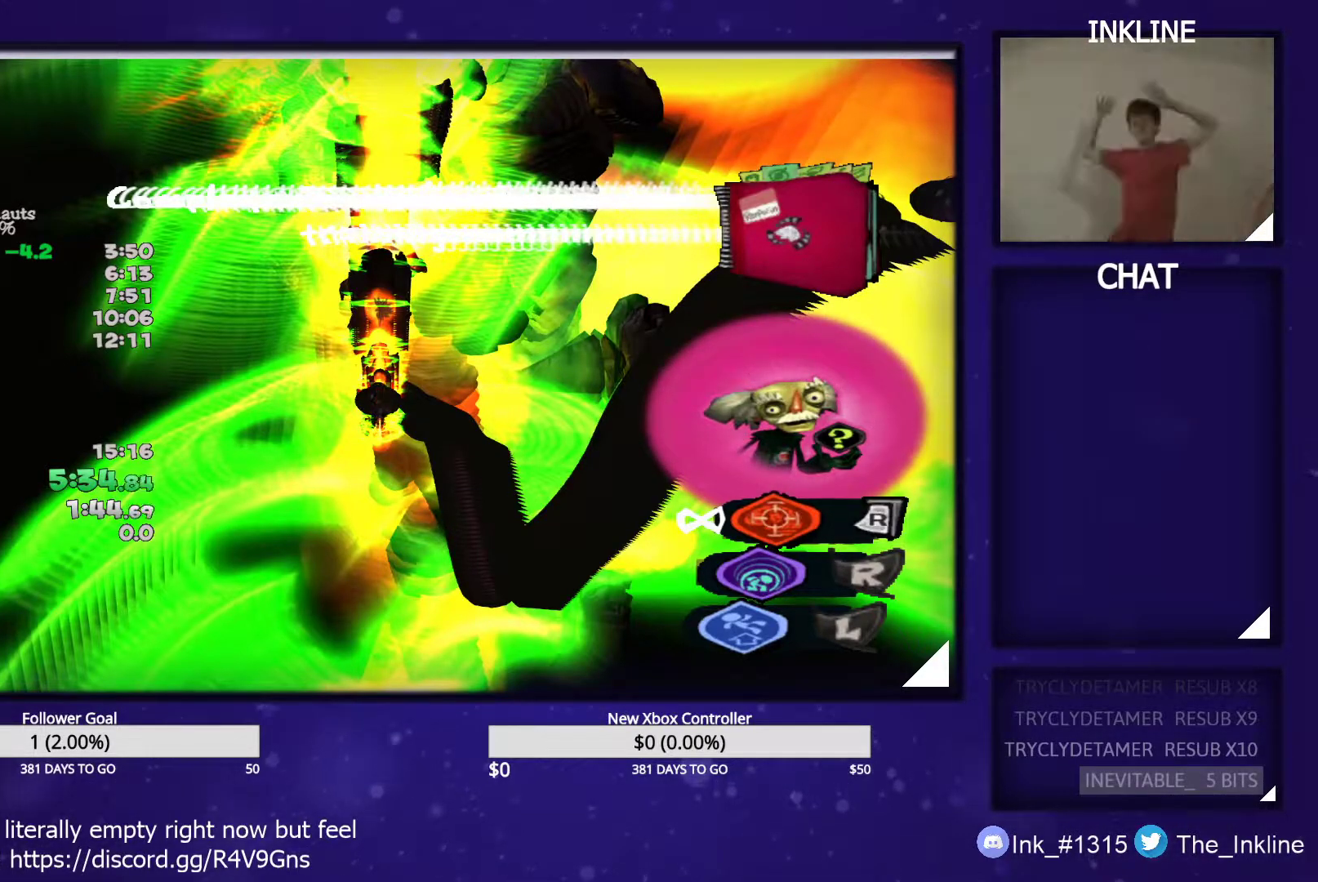
{"buttons": ["L2"], "left_stick": "up", "right_stick": "center", "events": [[33, "L1", "down"], [50, "A", "down"], [67, "B", "down"], [117, "B", "up"], [117, "L1", "up"], [133, "A", "up"], [183, "A", "down"], [200, "B", "down"], [200, "L1", "down"], [233, "L1", "up"], [267, "A", "up"], [267, "B", "up"], [317, "A", "down"], [317, "L1", "down"], [333, "B", "down"], [400, "B", "up"], [417, "A", "up"], [433, "L1", "up"]]}
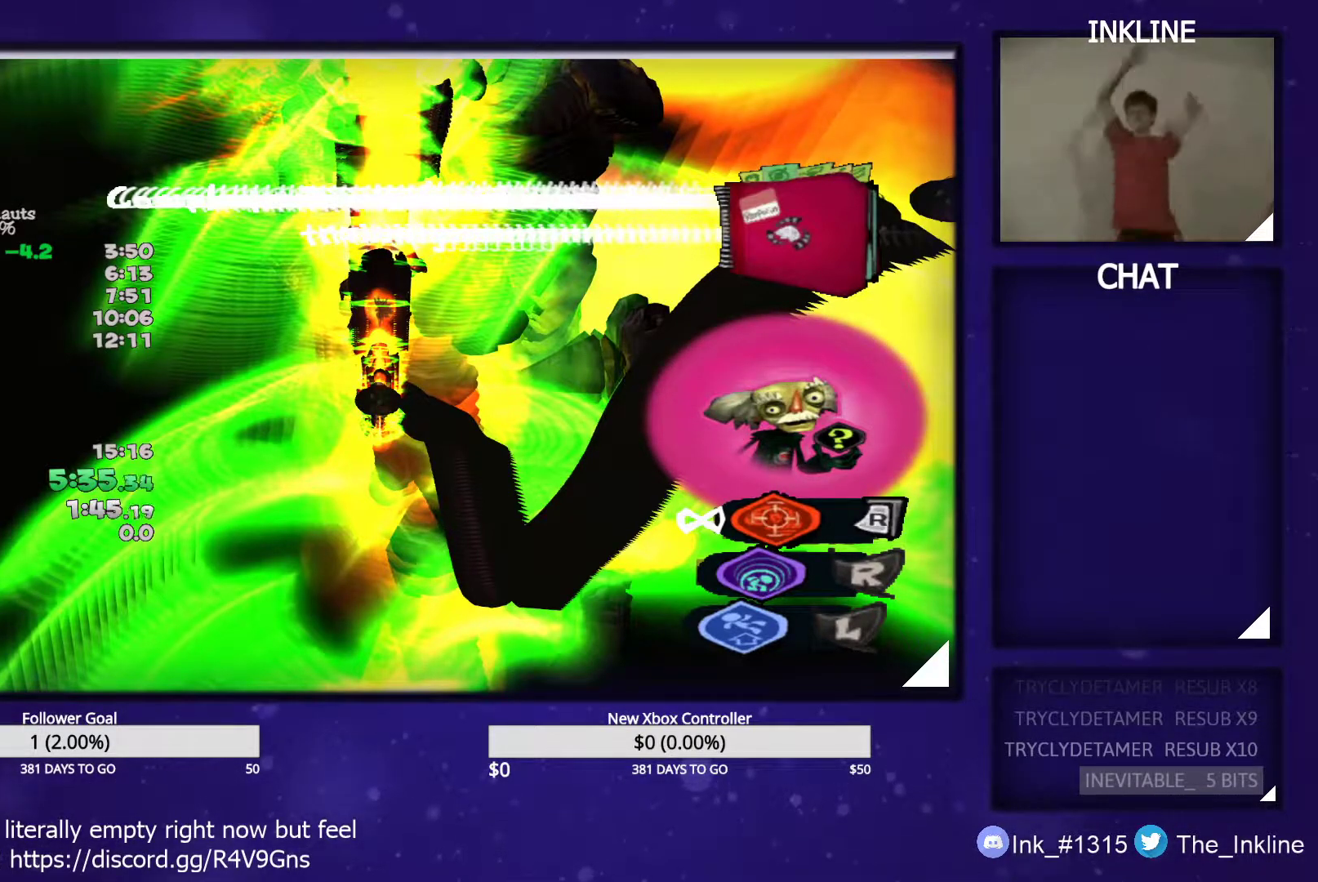
{"buttons": ["A", "B", "L2"], "left_stick": "up", "right_stick": "center", "events": [[17, "L2", "up"], [317, "L2", "down"], [333, "A", "down"], [350, "B", "down"], [367, "L1", "down"], [433, "A", "up"], [433, "B", "up"], [467, "A", "down"], [467, "L1", "up"], [483, "B", "down"]]}
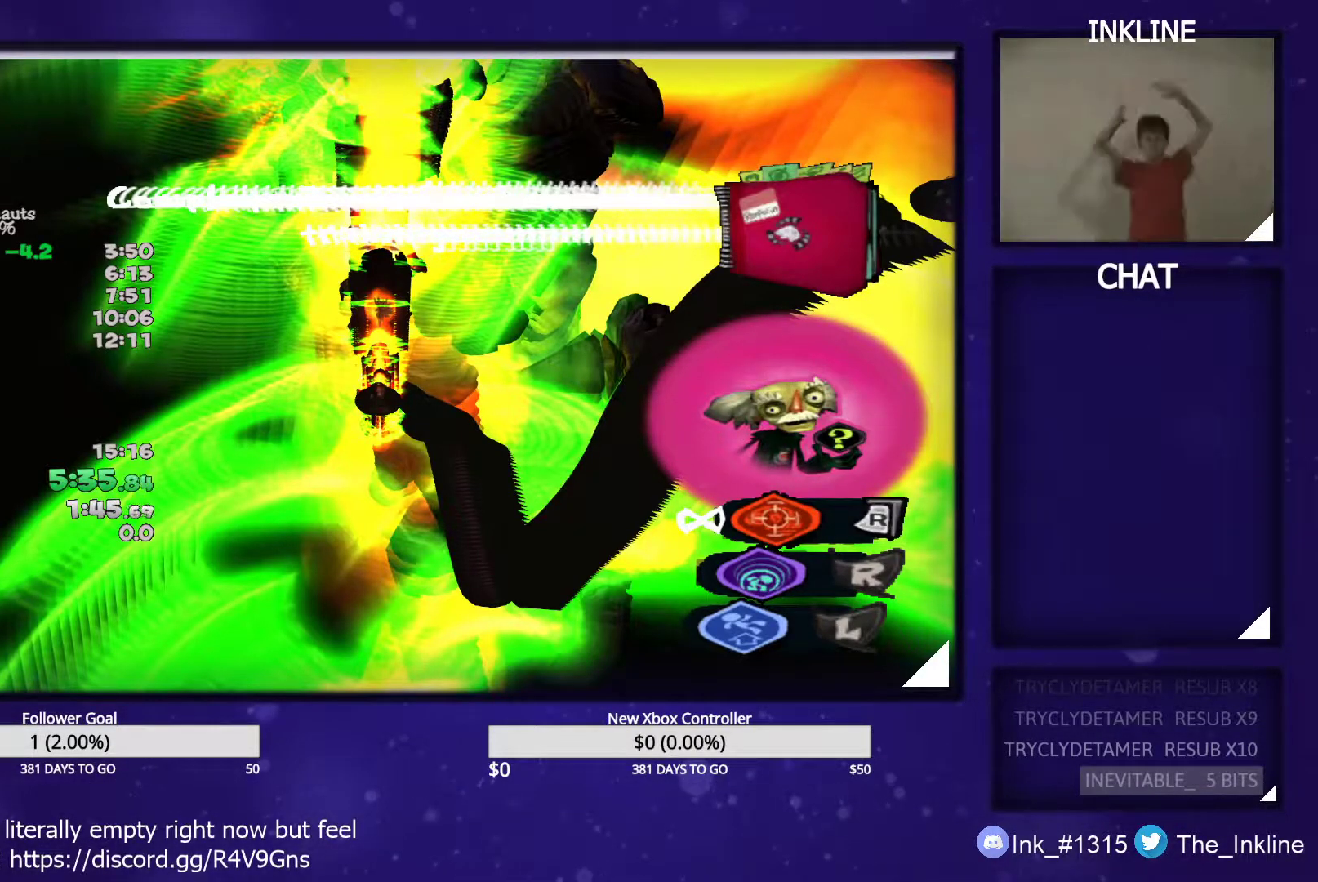
{"buttons": ["A", "L1", "L2"], "left_stick": "up", "right_stick": "center", "events": [[17, "L1", "down"], [50, "B", "up"], [67, "A", "up"], [100, "A", "down"], [117, "B", "down"], [117, "L1", "up"], [183, "L1", "down"], [200, "A", "up"], [200, "B", "up"], [233, "A", "down"], [250, "B", "down"], [267, "L1", "up"], [317, "A", "up"], [317, "B", "up"], [333, "L1", "down"], [367, "A", "down"], [400, "B", "down"], [417, "L1", "up"], [433, "B", "up"], [450, "A", "up"], [483, "L1", "down"], [500, "A", "down"]]}
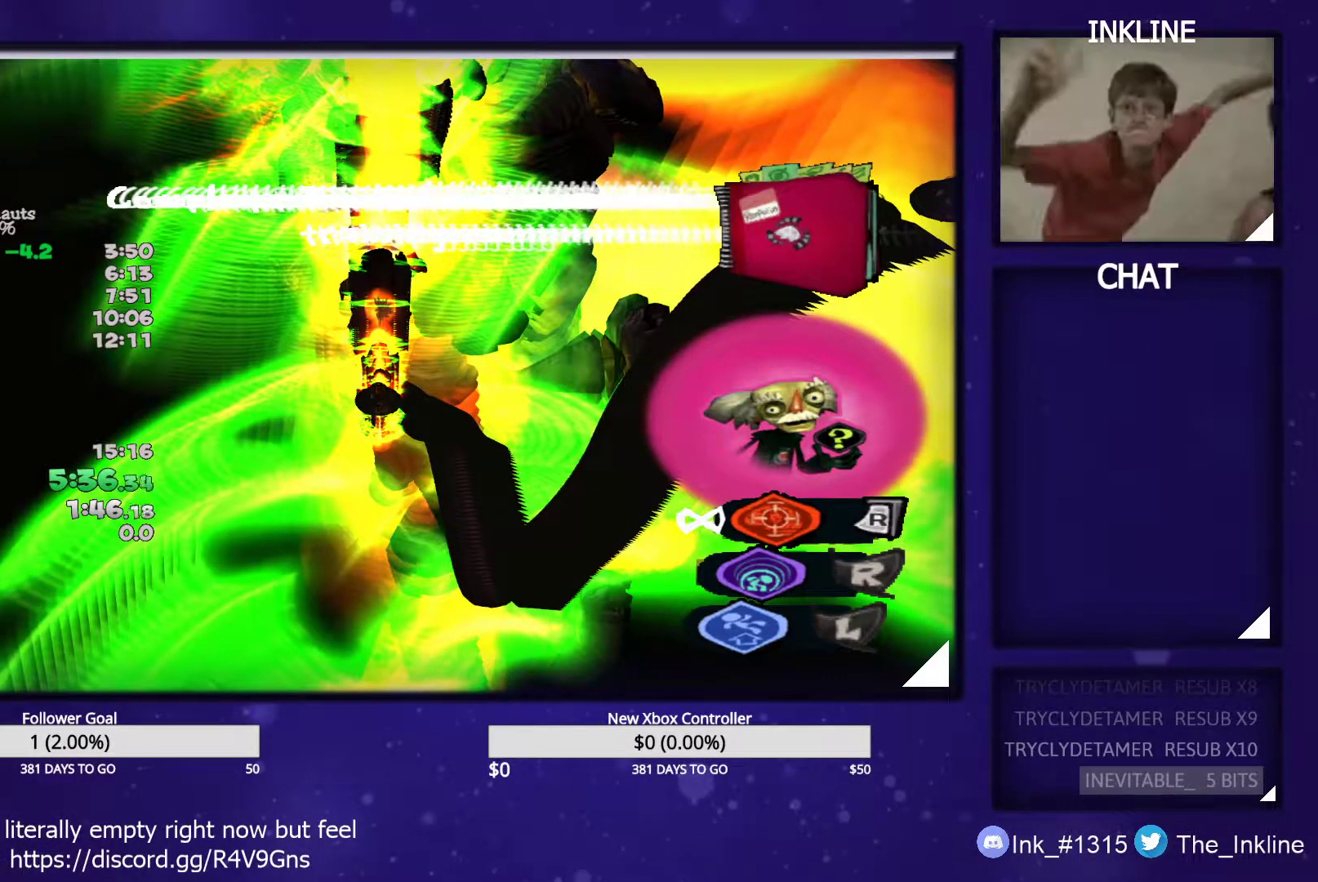
{"buttons": ["L1", "L2"], "left_stick": "up", "right_stick": "center", "events": [[33, "B", "down"], [67, "B", "up"], [67, "L1", "up"], [83, "A", "up"], [133, "A", "down"], [150, "B", "down"], [150, "L1", "down"], [217, "A", "up"], [217, "B", "up"], [217, "L1", "up"], [283, "A", "down"], [300, "B", "down"], [300, "L1", "down"], [350, "B", "up"], [367, "A", "up"], [383, "L1", "up"], [417, "A", "down"], [450, "B", "down"], [450, "L1", "down"], [483, "B", "up"], [500, "A", "up"]]}